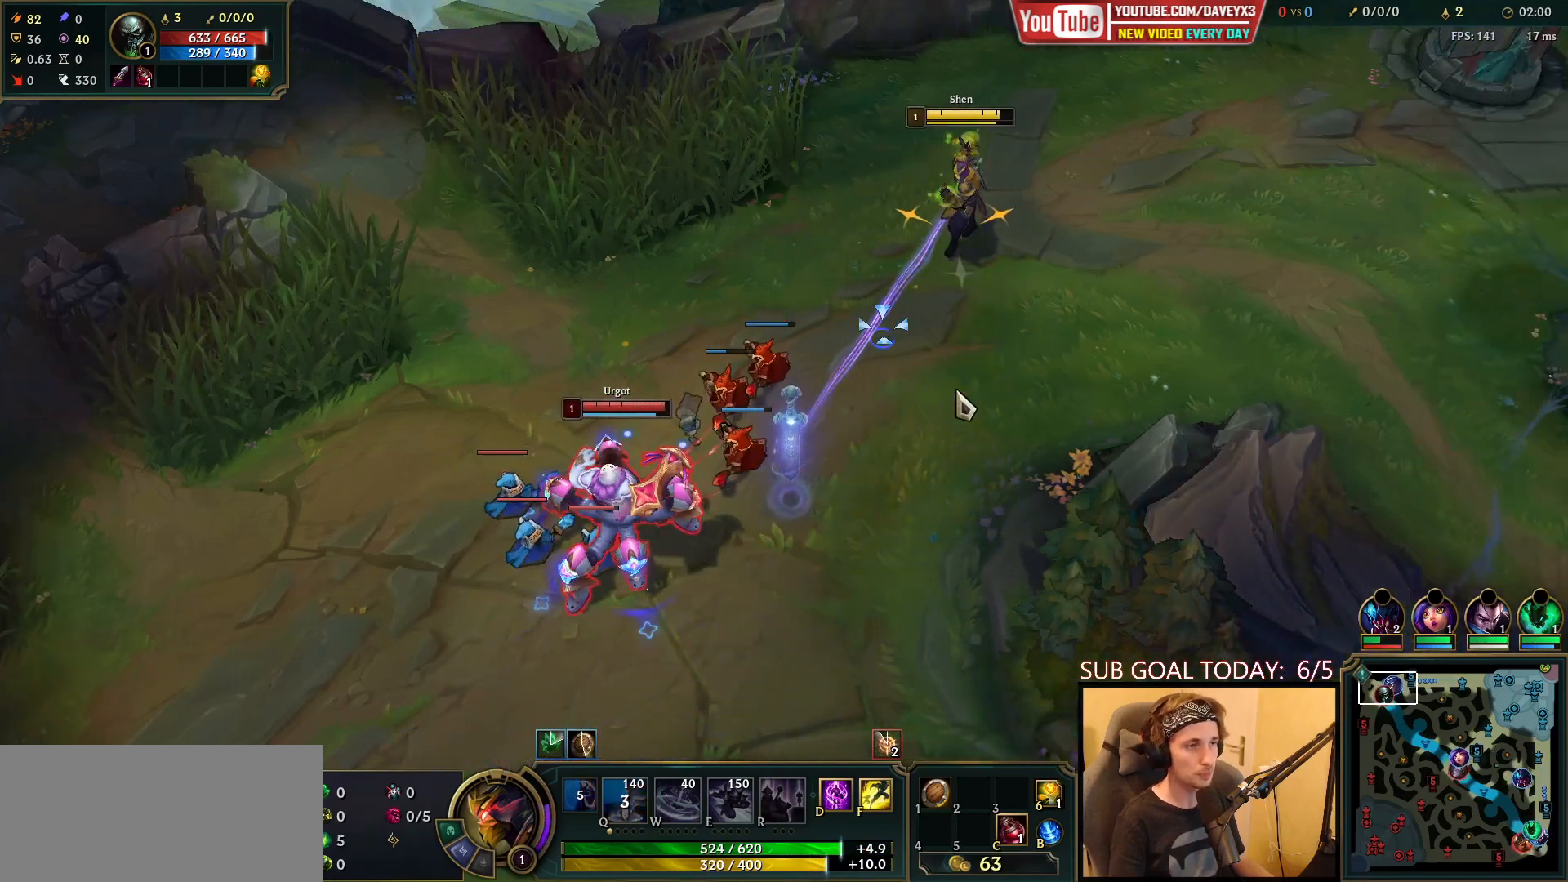
Gameplay with keyboard and mouse; each line is a JSON object with the keys and mouse buttons held at the frame after it. "events" lists presses ("down") and releases ("up") of "a", "ctrl", "d", "e", "f", "q", "r", "s", "shift", "space", "tab", "w", "mouse_left", "mouse_wheel", "mouse_right", "mouse_mb4" and "mouse_mb5" between this image and that frame as [ms after this image, input, new state], when the widget could be followed in between. "mouse_left", "mouse_wheel", "mouse_right", "mouse_mb4", "mouse_mb5" = the "left", "wheel", "right", "mb4", "mb5" buttons of the "mouse" list. No other keys are recorded. "wheel" means that the mouse wheel is clicked or scrolled. Mouse movement is not recorded.
{"keys": [], "mouse": ["right"], "events": [[50, "mouse_right", "down"], [150, "mouse_right", "up"], [300, "mouse_right", "down"], [383, "mouse_right", "up"], [467, "mouse_right", "down"]]}
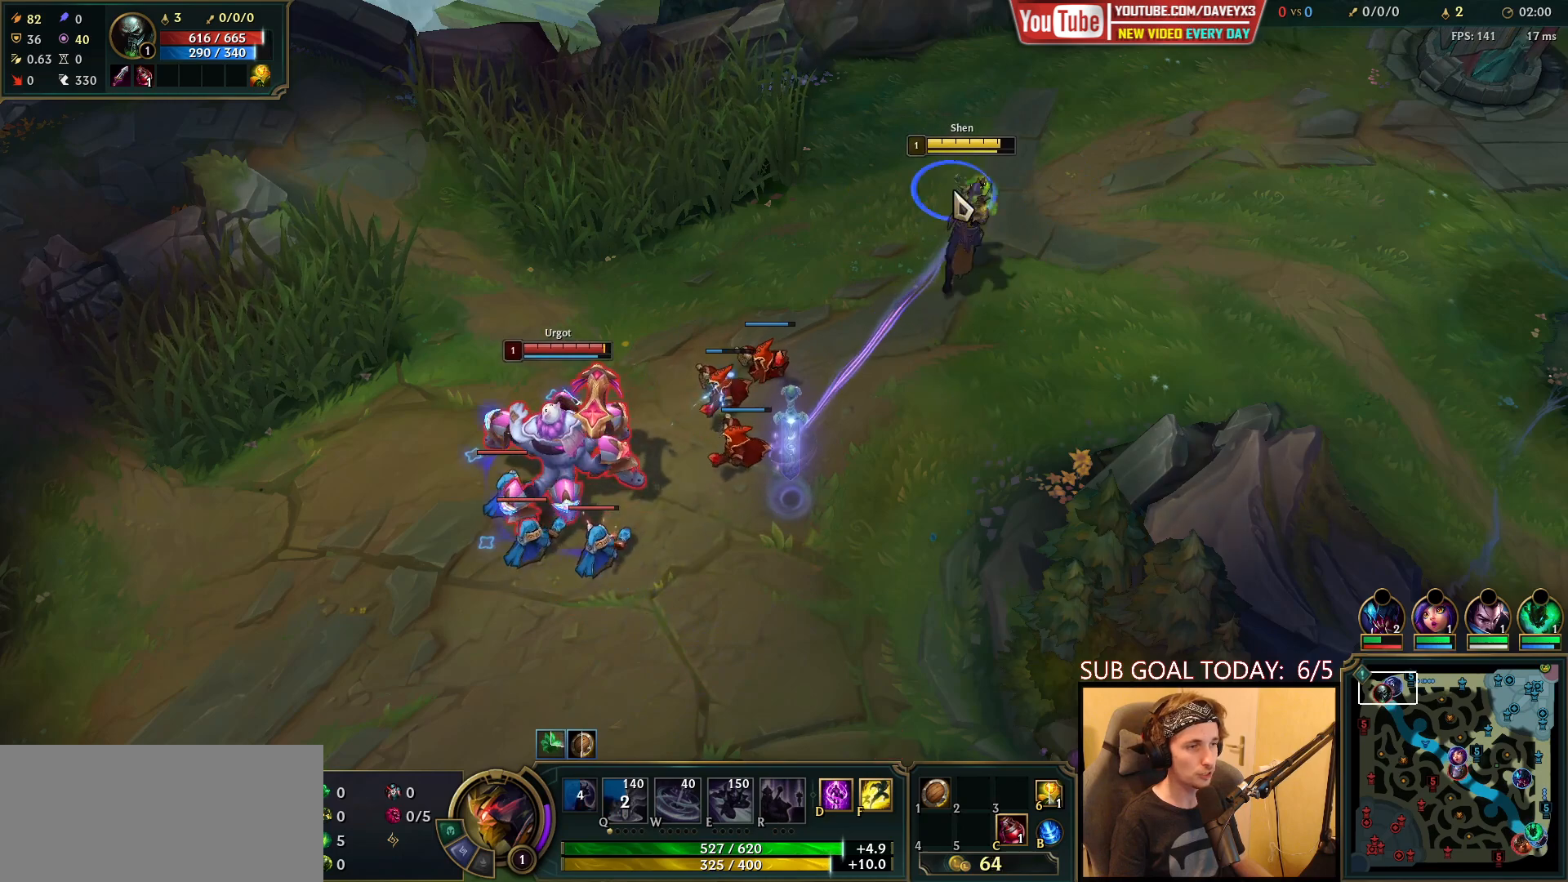
{"keys": [], "mouse": ["right"], "events": [[83, "mouse_right", "up"], [183, "mouse_right", "down"], [267, "mouse_right", "up"], [350, "mouse_right", "down"], [450, "mouse_right", "up"], [500, "mouse_right", "down"]]}
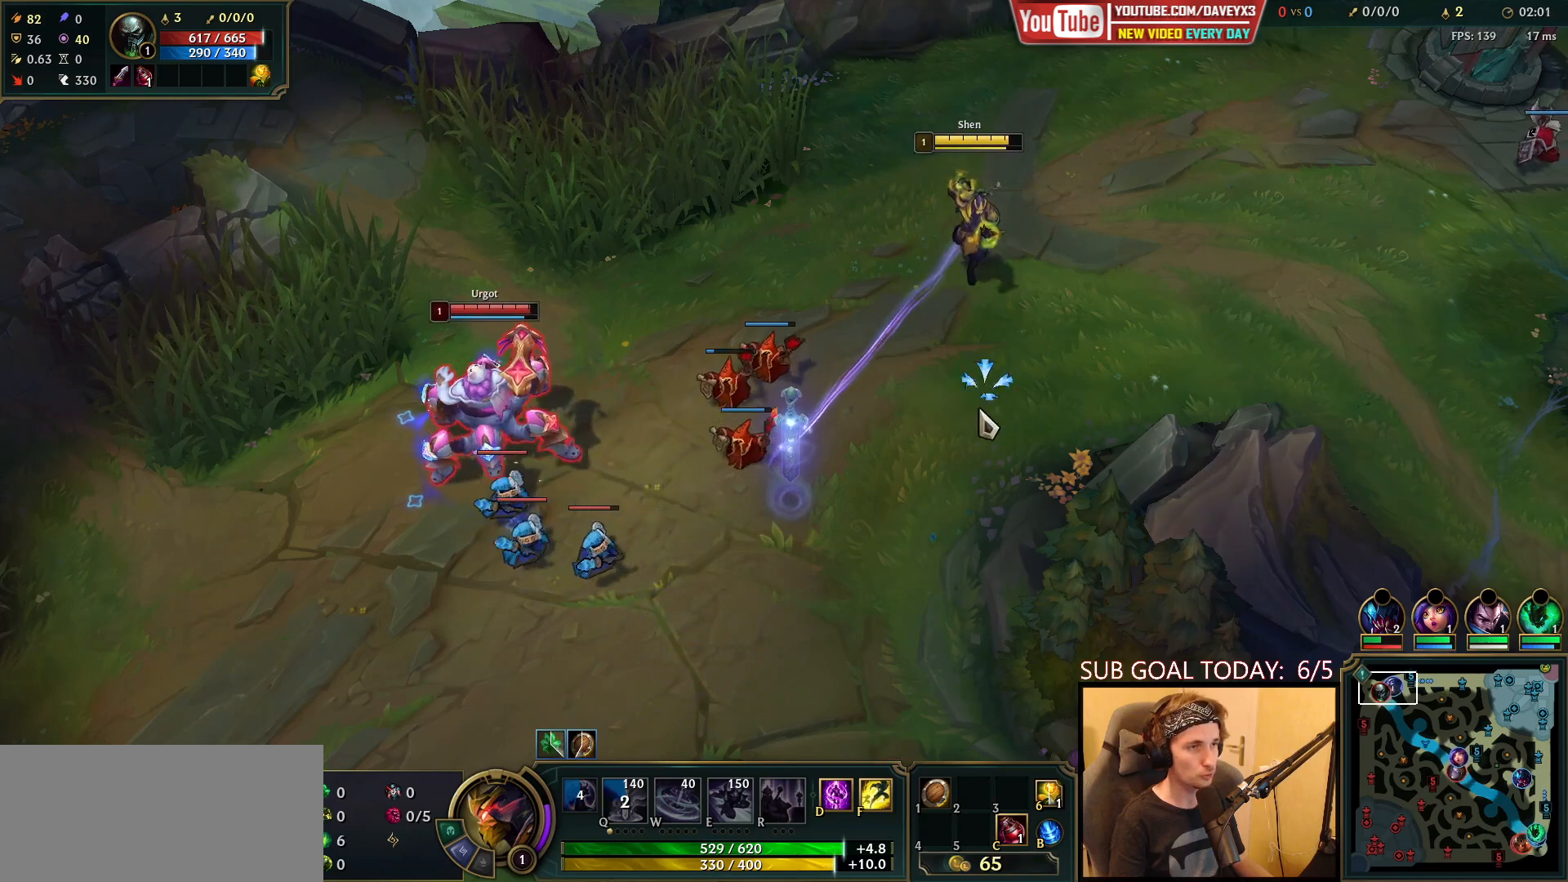
{"keys": [], "mouse": ["right"], "events": [[133, "mouse_right", "up"], [267, "mouse_right", "down"], [400, "mouse_right", "up"], [500, "mouse_right", "down"]]}
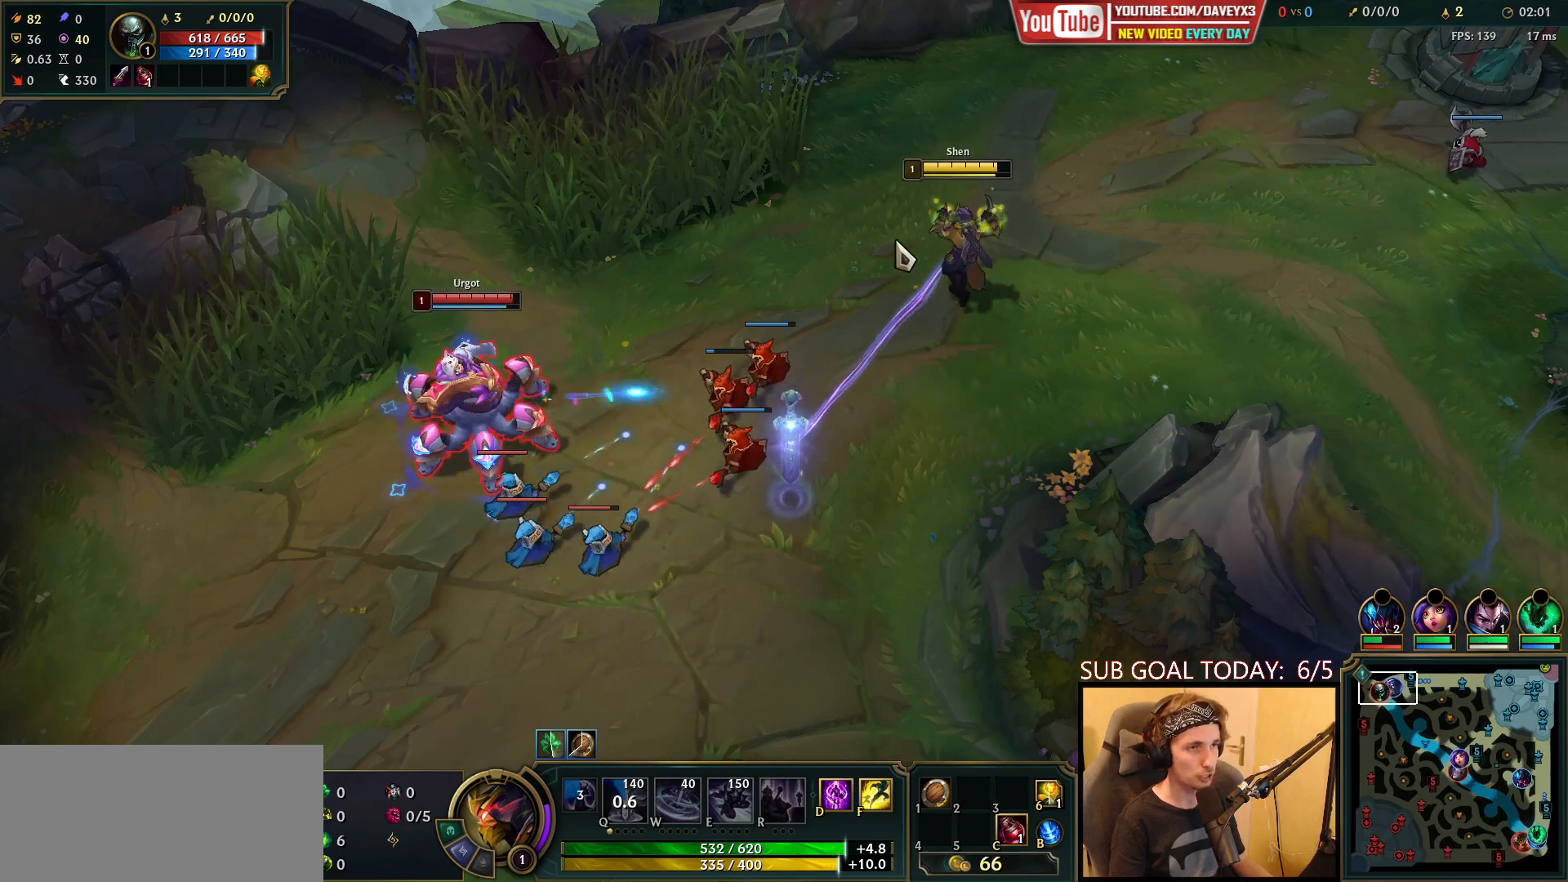
{"keys": [], "mouse": ["right"], "events": [[133, "mouse_right", "up"], [250, "mouse_right", "down"], [350, "mouse_right", "up"], [433, "mouse_right", "down"]]}
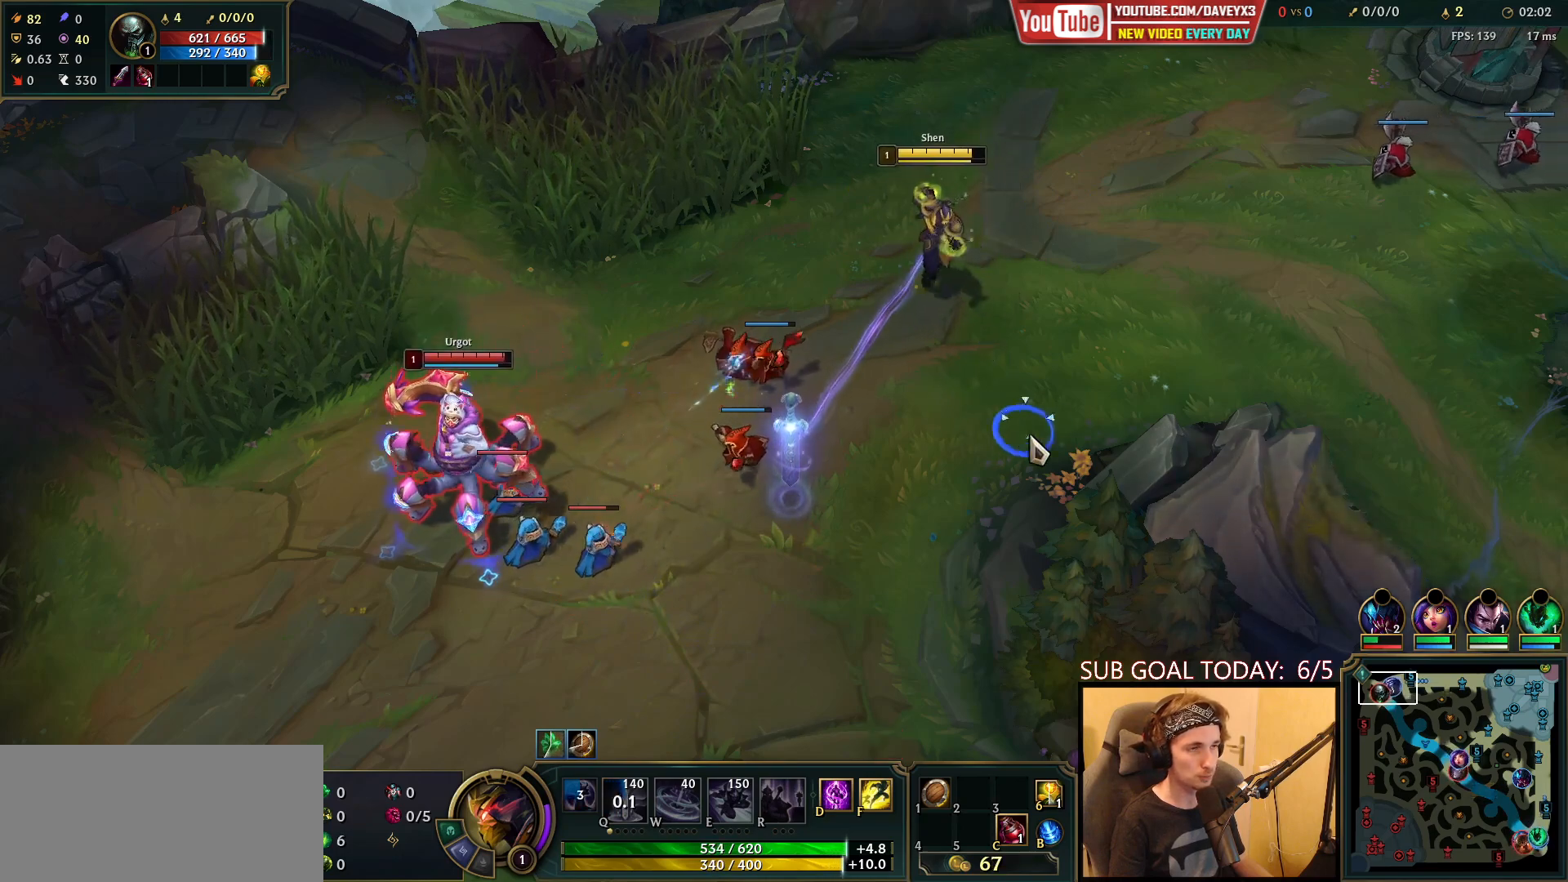
{"keys": [], "mouse": ["right"], "events": [[100, "mouse_right", "up"], [233, "mouse_right", "down"], [350, "mouse_right", "up"], [433, "mouse_right", "down"]]}
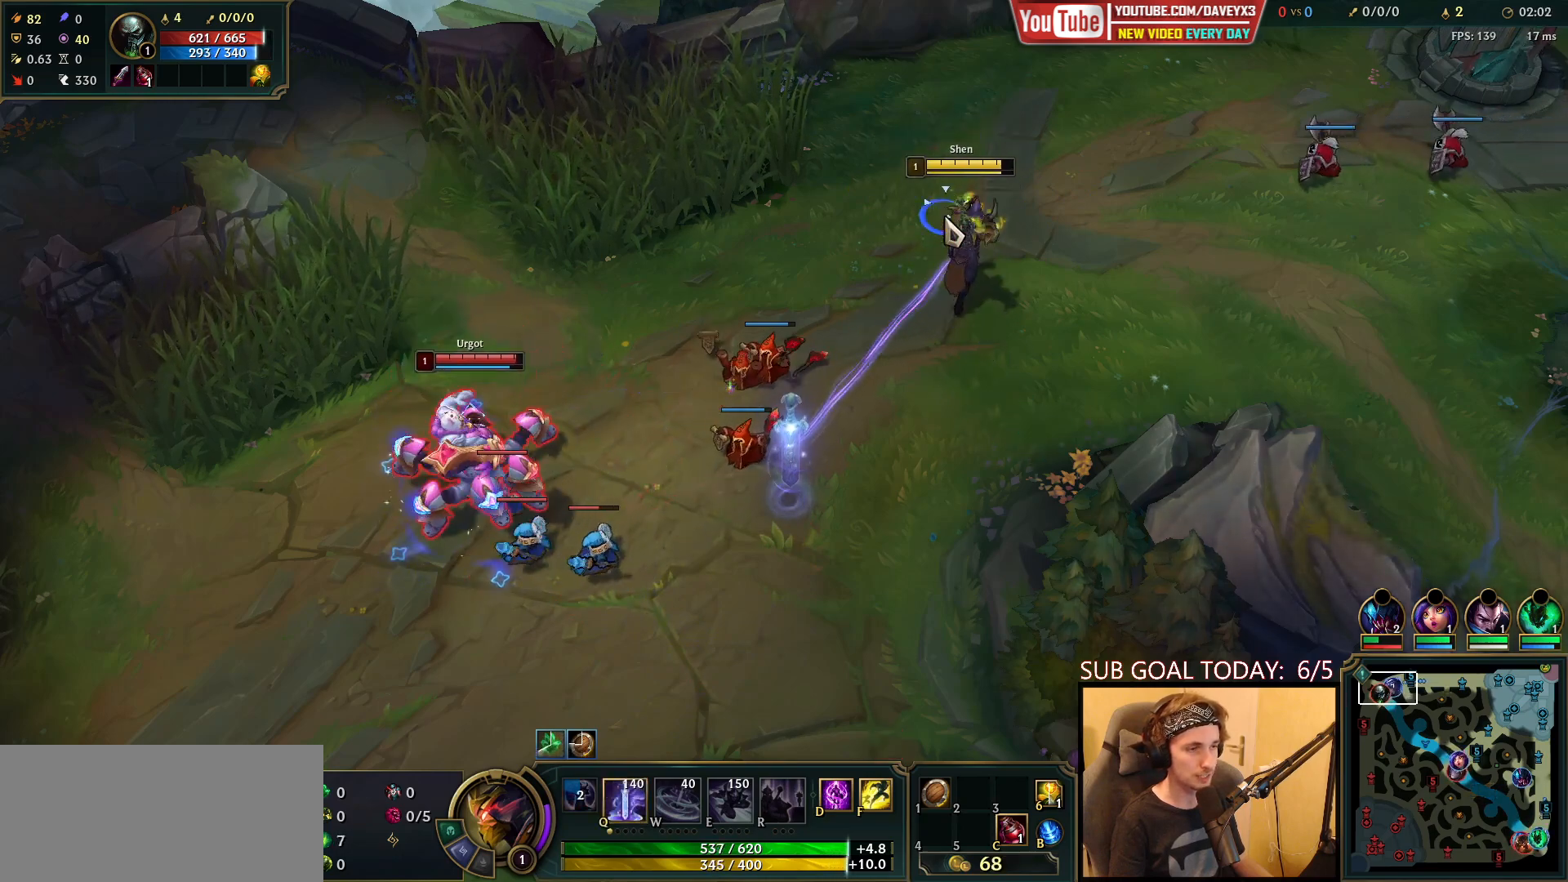
{"keys": [], "mouse": [], "events": [[17, "mouse_right", "up"], [150, "mouse_right", "down"], [250, "mouse_right", "up"], [350, "mouse_right", "down"], [450, "mouse_right", "up"]]}
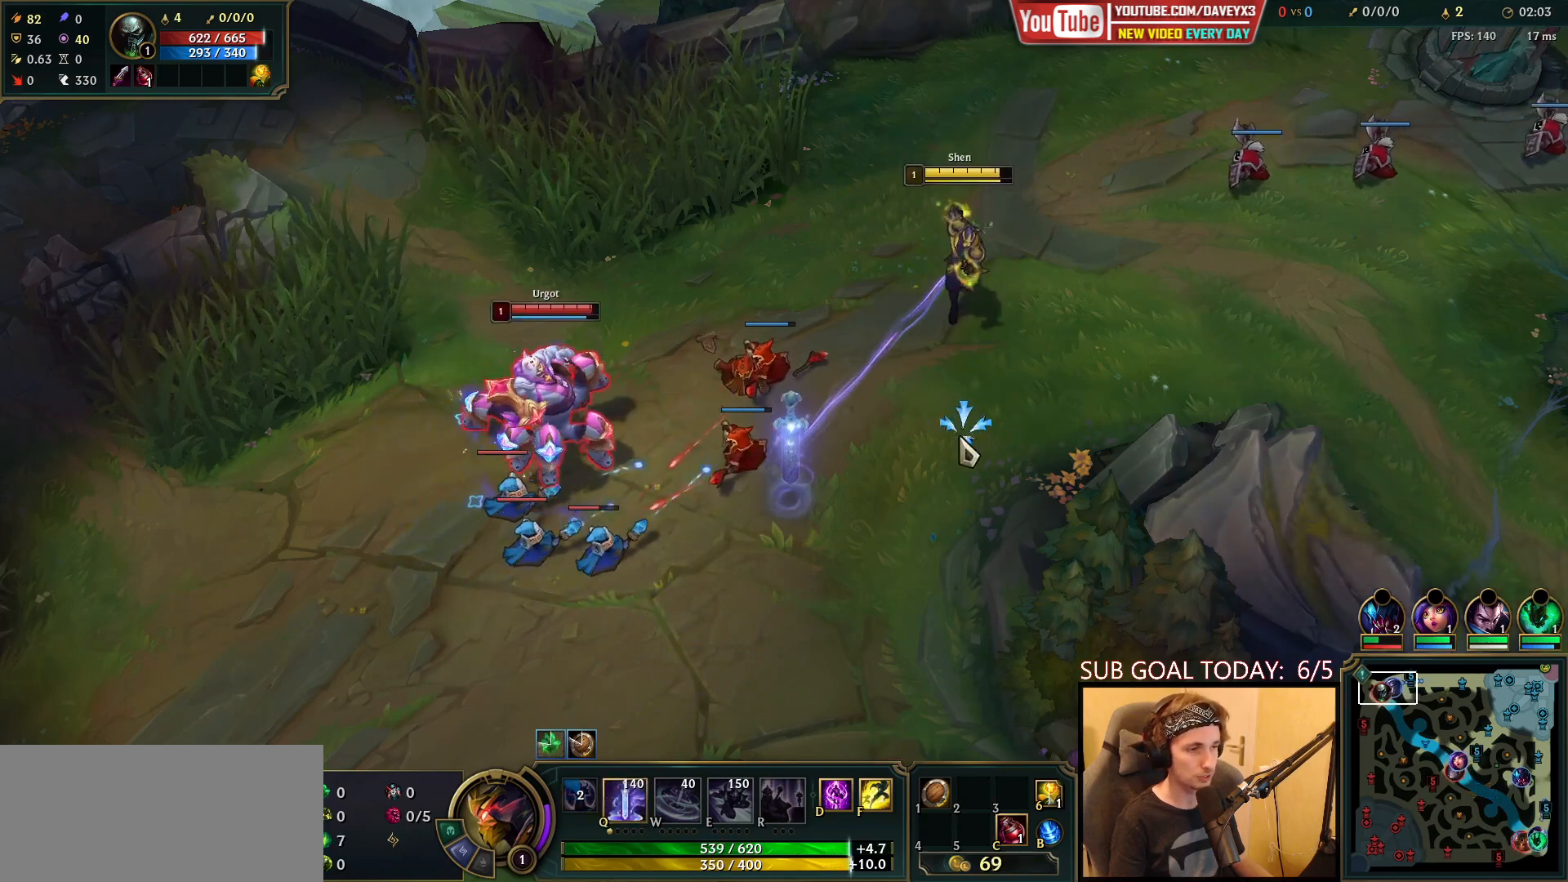
{"keys": [], "mouse": ["right"], "events": [[50, "mouse_right", "down"], [117, "mouse_right", "up"], [217, "mouse_right", "down"], [300, "mouse_right", "up"], [400, "mouse_right", "down"]]}
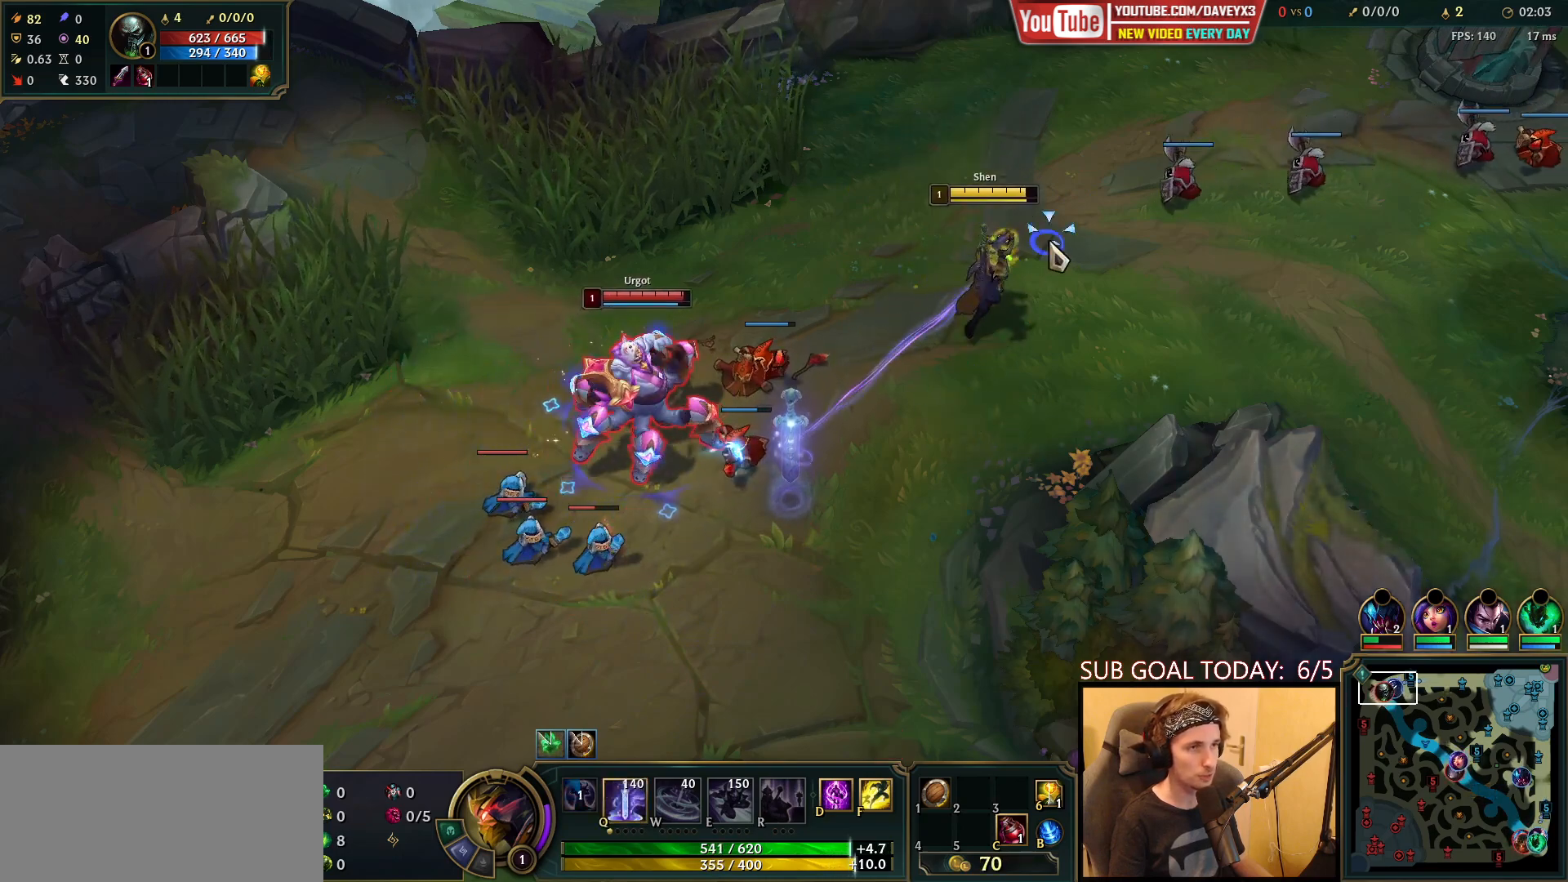
{"keys": [], "mouse": ["right"], "events": [[17, "mouse_right", "up"], [250, "mouse_right", "down"], [333, "mouse_right", "up"], [433, "mouse_right", "down"]]}
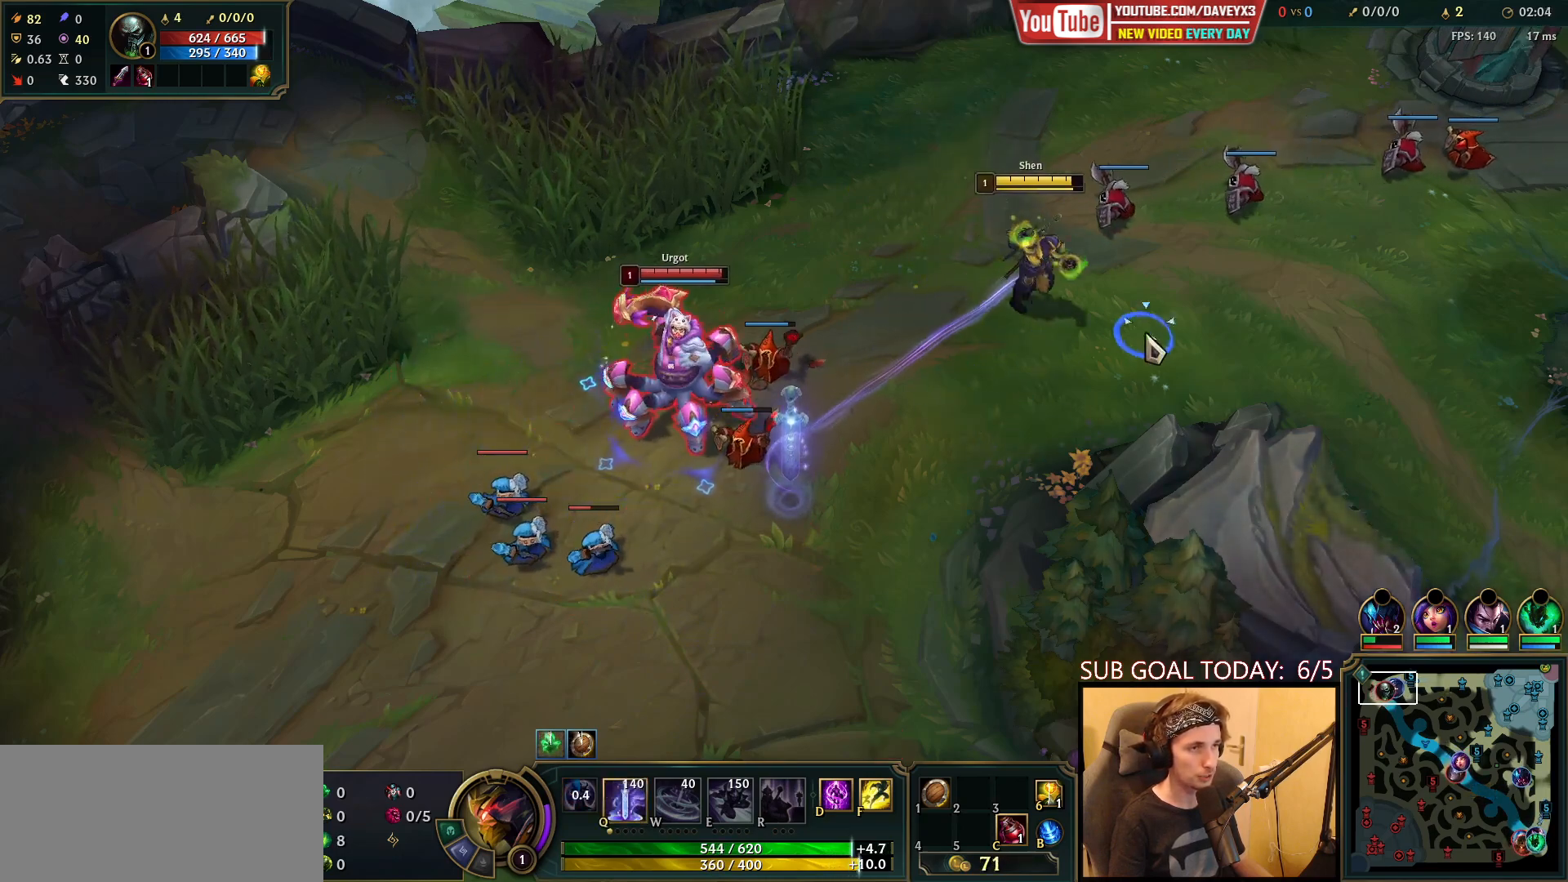
{"keys": [], "mouse": ["right"], "events": [[17, "mouse_right", "up"], [150, "mouse_right", "down"], [283, "mouse_right", "up"], [483, "mouse_right", "down"]]}
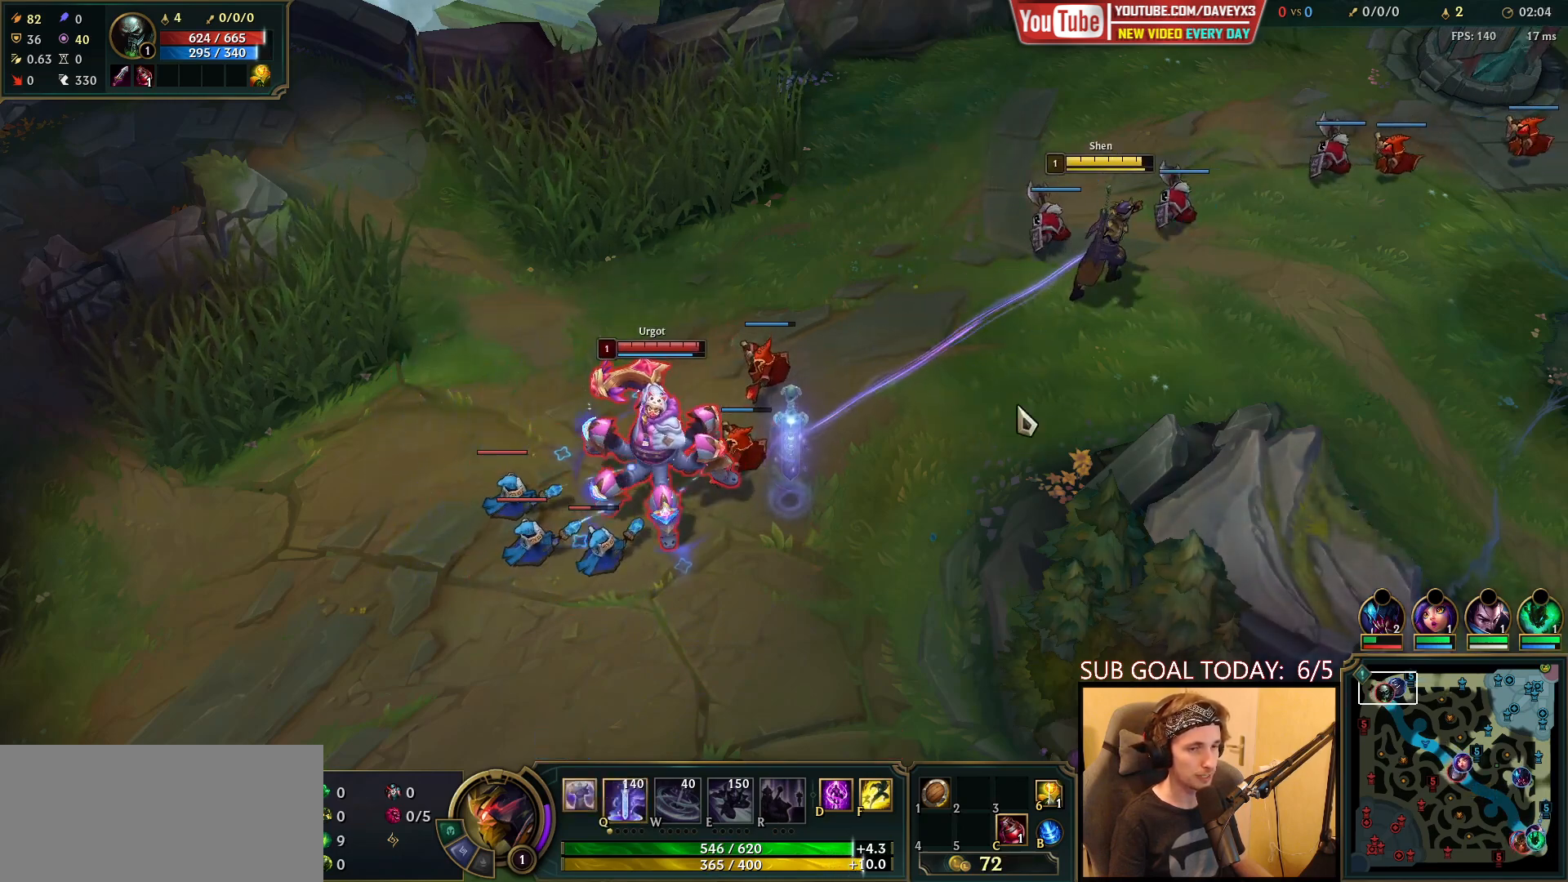
{"keys": [], "mouse": ["right"], "events": [[83, "mouse_right", "up"], [167, "mouse_right", "down"], [367, "mouse_right", "up"], [500, "mouse_right", "down"]]}
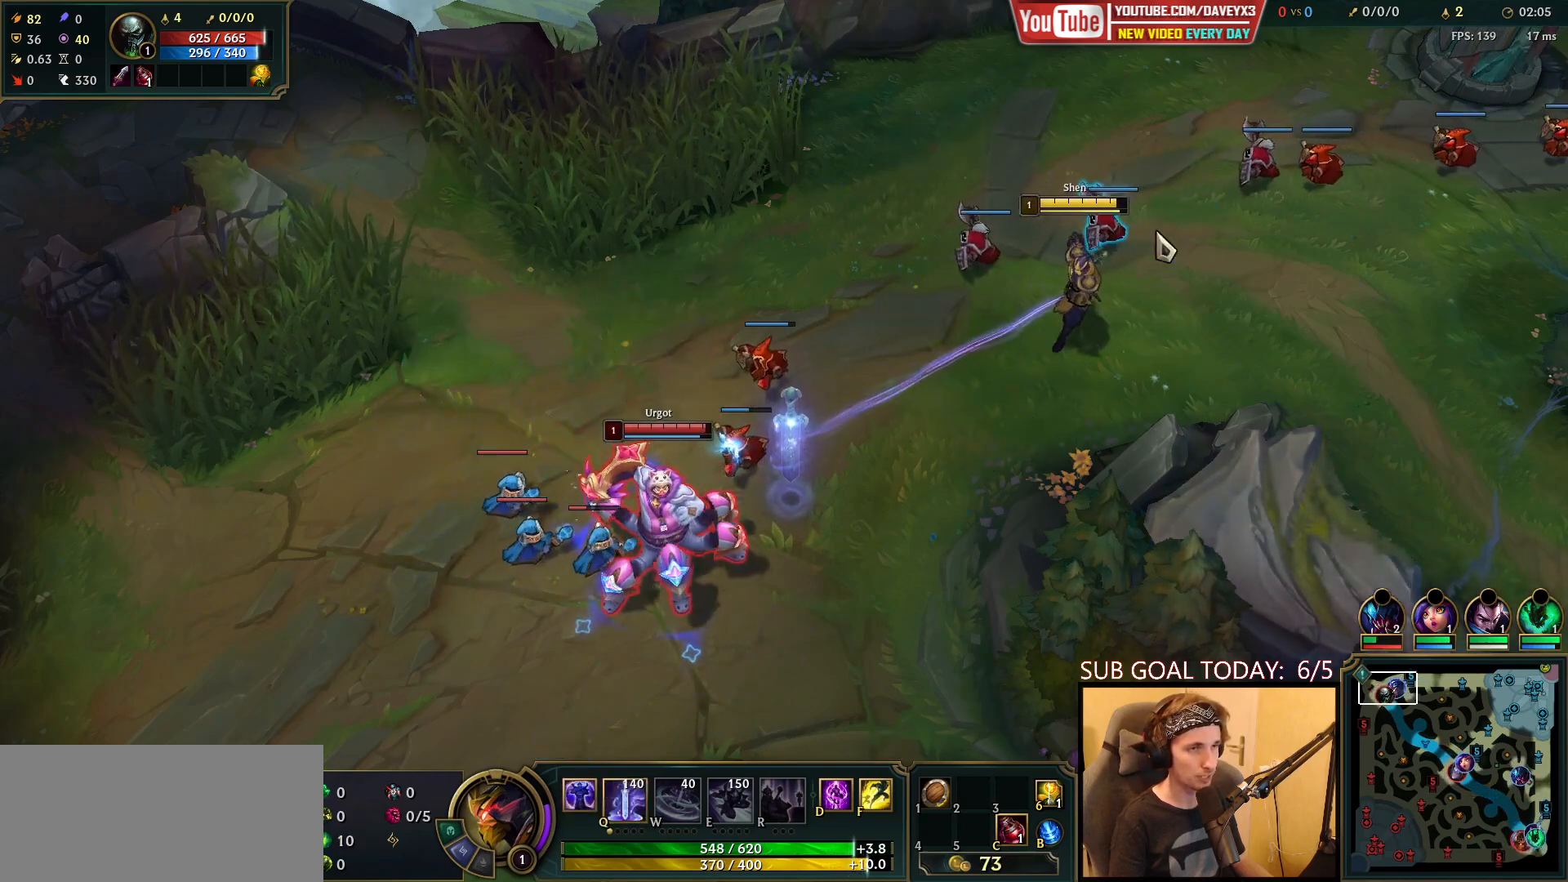
{"keys": [], "mouse": ["right"], "events": [[117, "mouse_right", "up"], [283, "mouse_right", "down"], [400, "mouse_right", "up"], [500, "mouse_right", "down"]]}
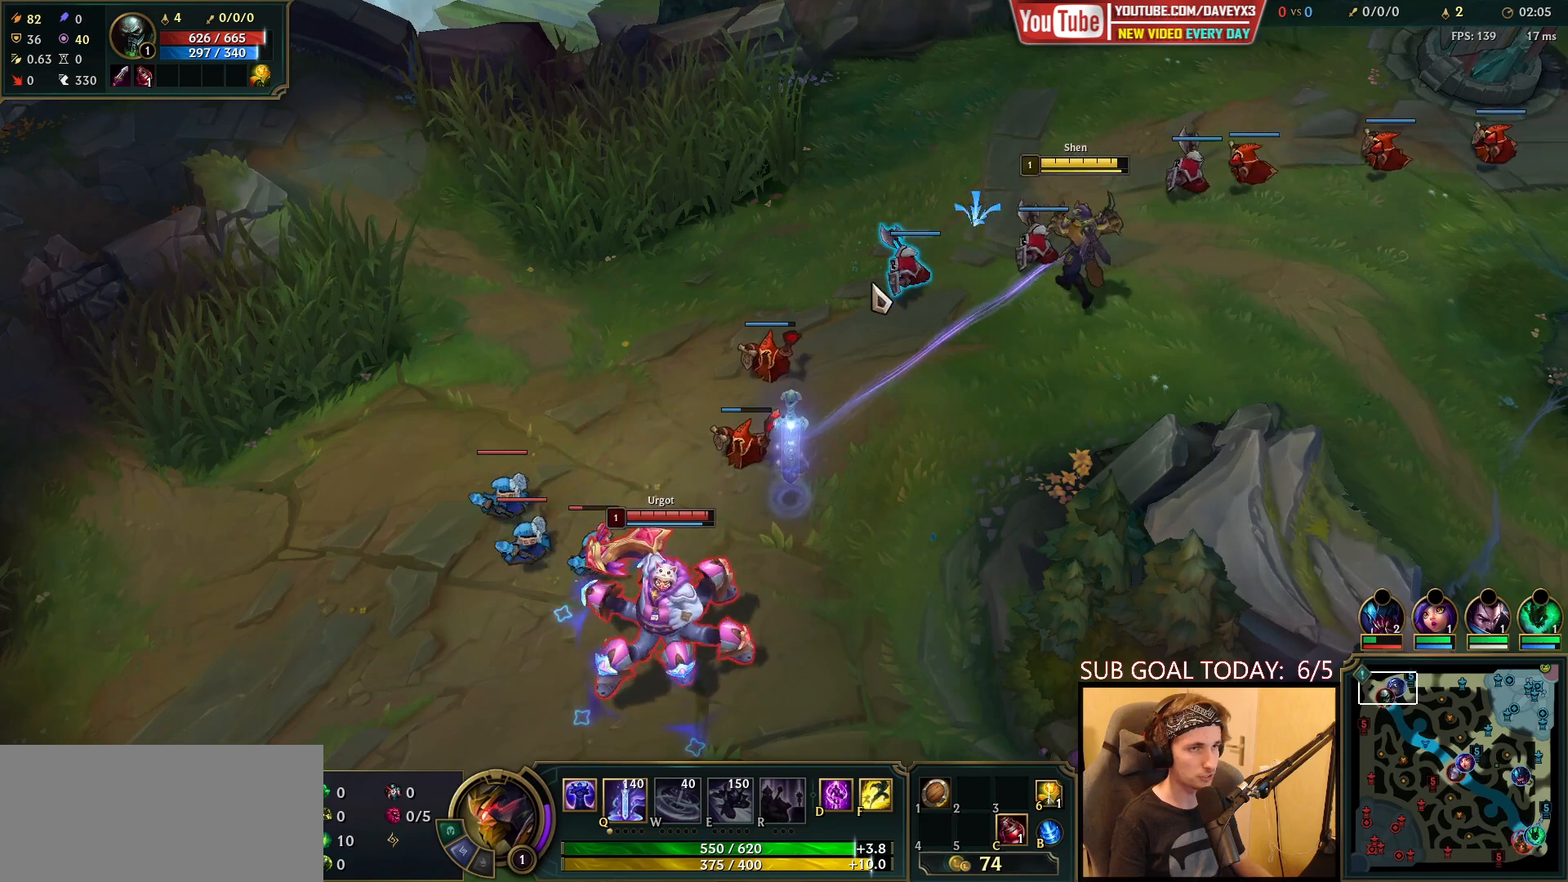
{"keys": [], "mouse": [], "events": [[100, "mouse_right", "up"], [200, "mouse_right", "down"], [350, "mouse_right", "up"]]}
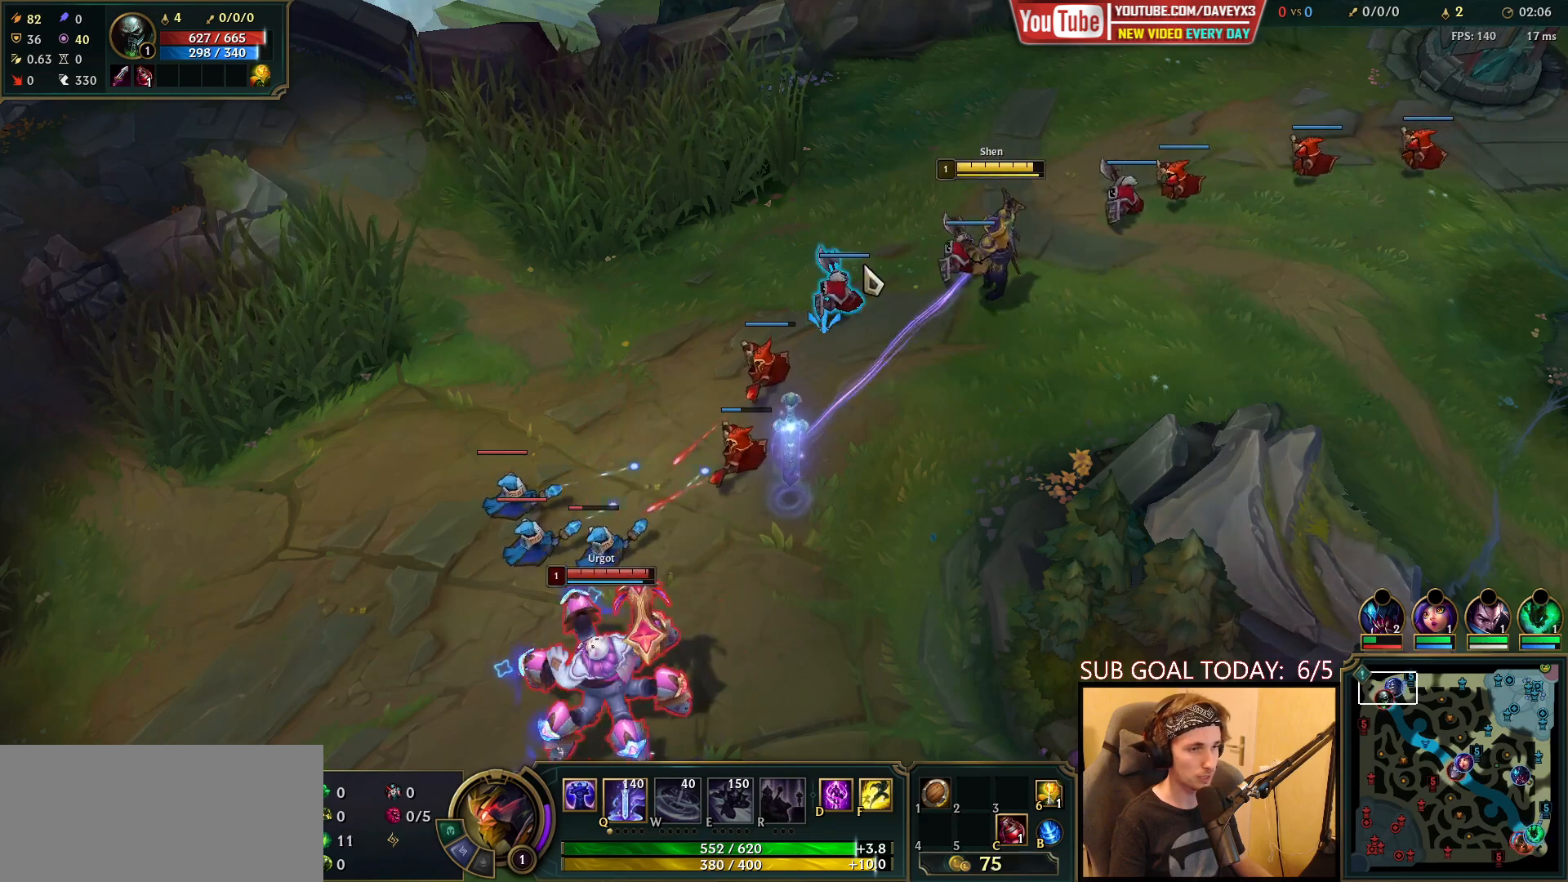
{"keys": [], "mouse": ["right"], "events": [[67, "mouse_right", "down"], [167, "mouse_right", "up"], [283, "mouse_right", "down"], [350, "mouse_right", "up"], [433, "mouse_right", "down"]]}
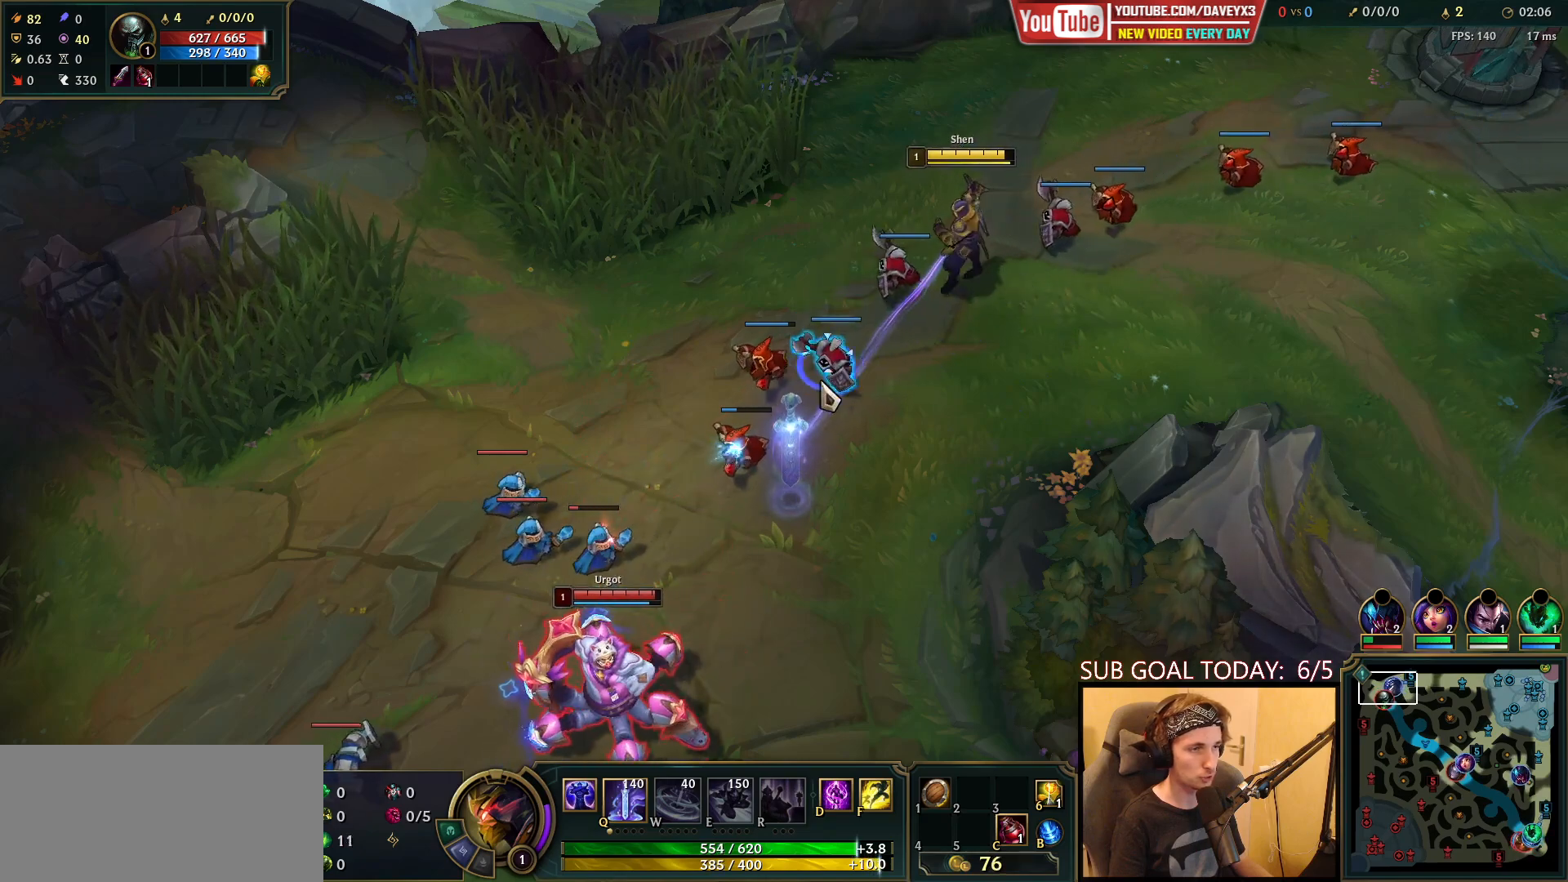
{"keys": [], "mouse": [], "events": [[17, "mouse_right", "up"]]}
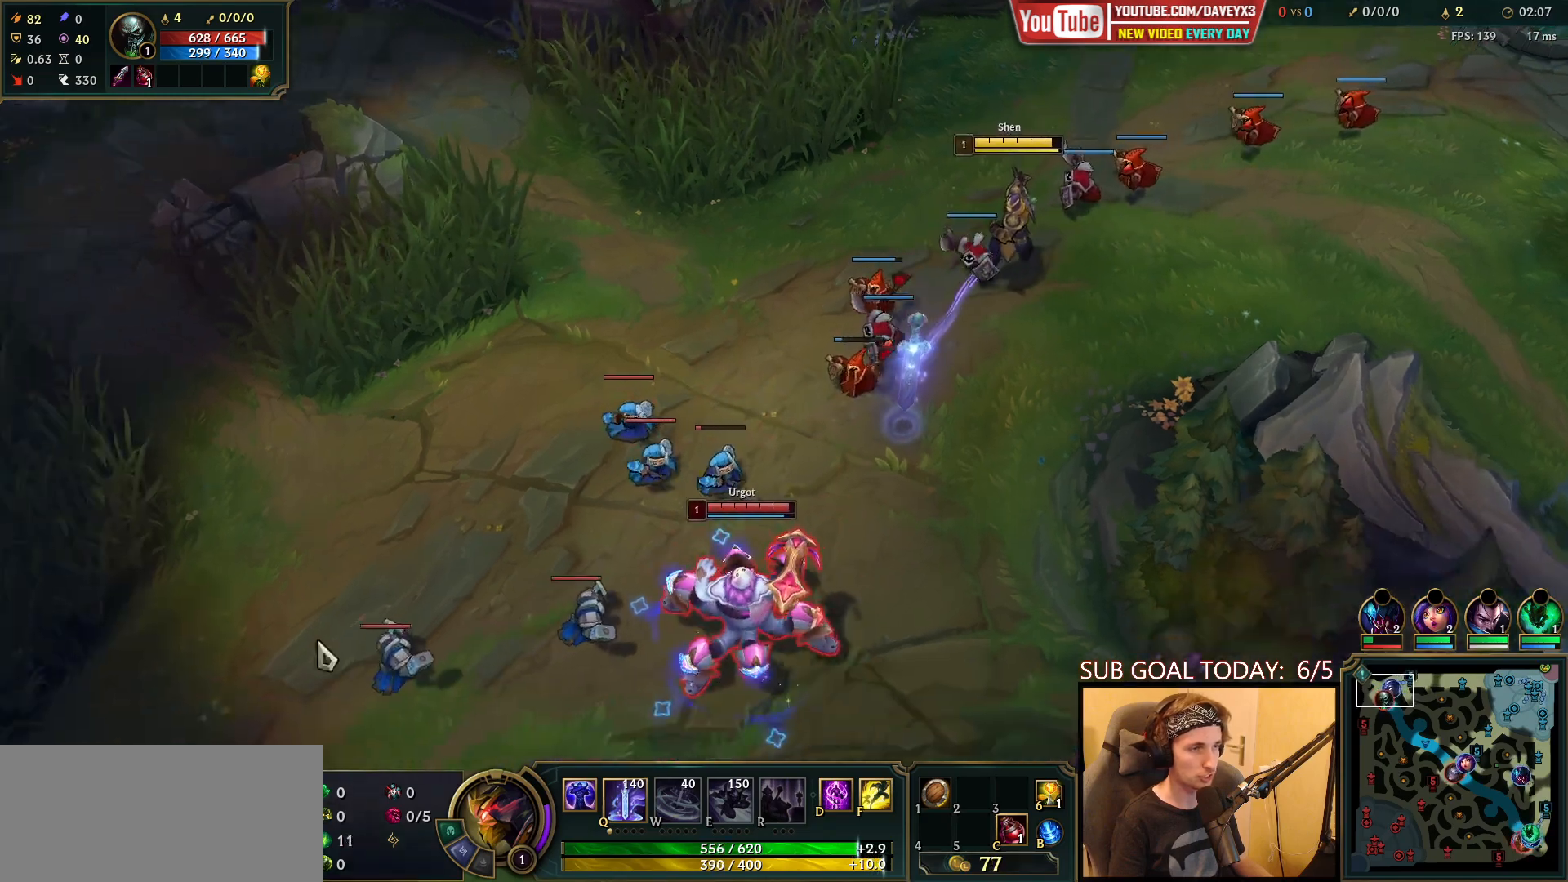
{"keys": [], "mouse": [], "events": [[117, "mouse_right", "down"], [217, "mouse_right", "up"], [300, "mouse_right", "down"], [433, "mouse_right", "up"]]}
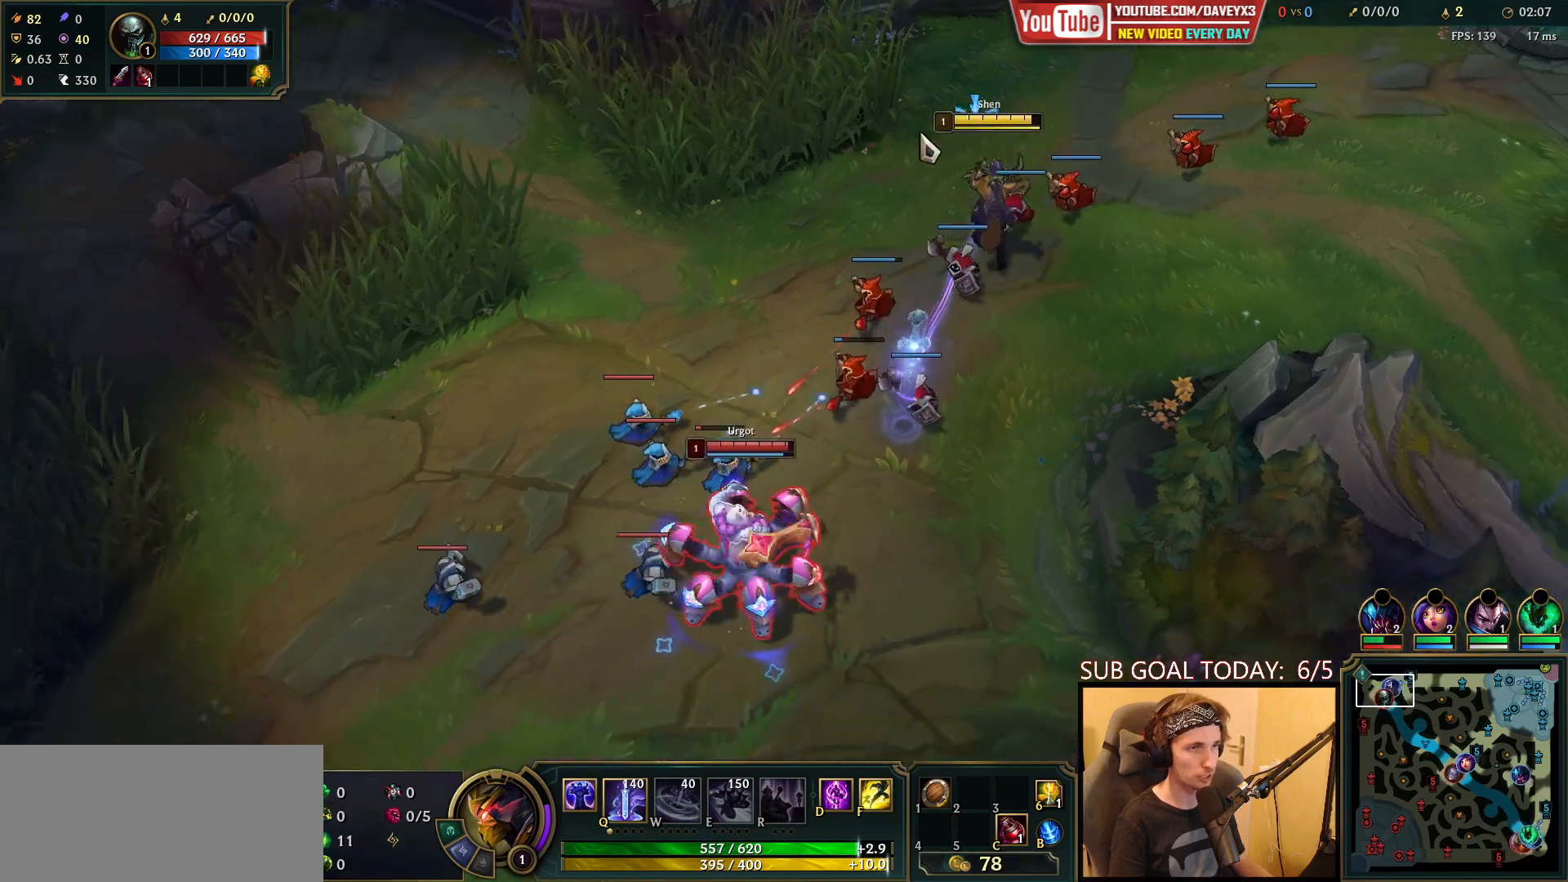
{"keys": [], "mouse": ["right"], "events": [[50, "mouse_right", "down"], [133, "mouse_right", "up"], [217, "mouse_right", "down"], [350, "mouse_right", "up"], [500, "mouse_right", "down"]]}
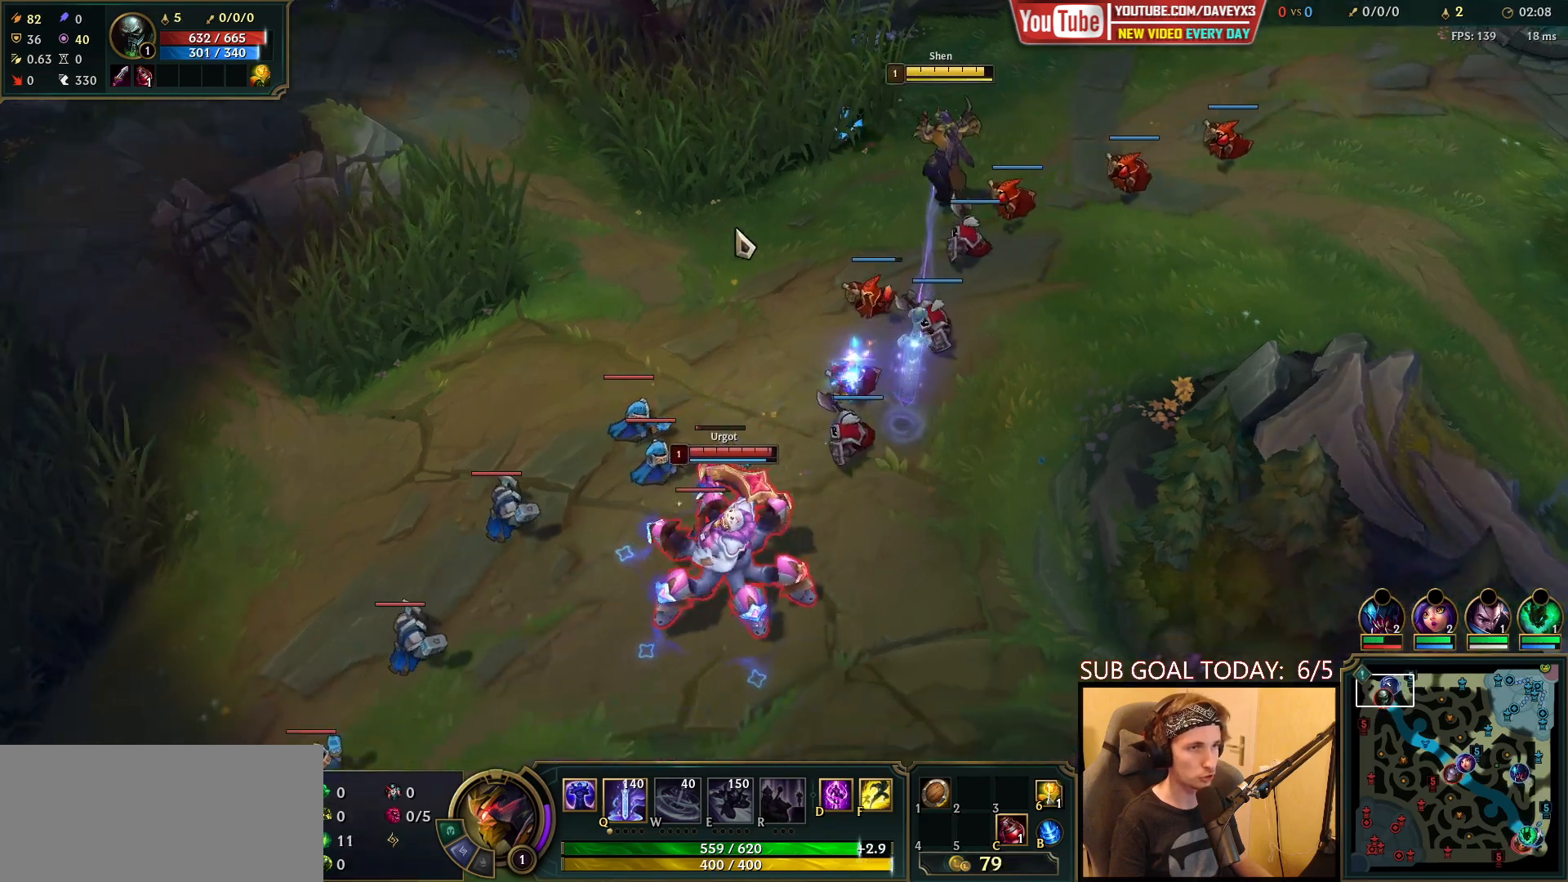
{"keys": [], "mouse": ["right"], "events": [[150, "mouse_right", "up"], [267, "mouse_right", "down"], [350, "mouse_right", "up"], [433, "mouse_right", "down"]]}
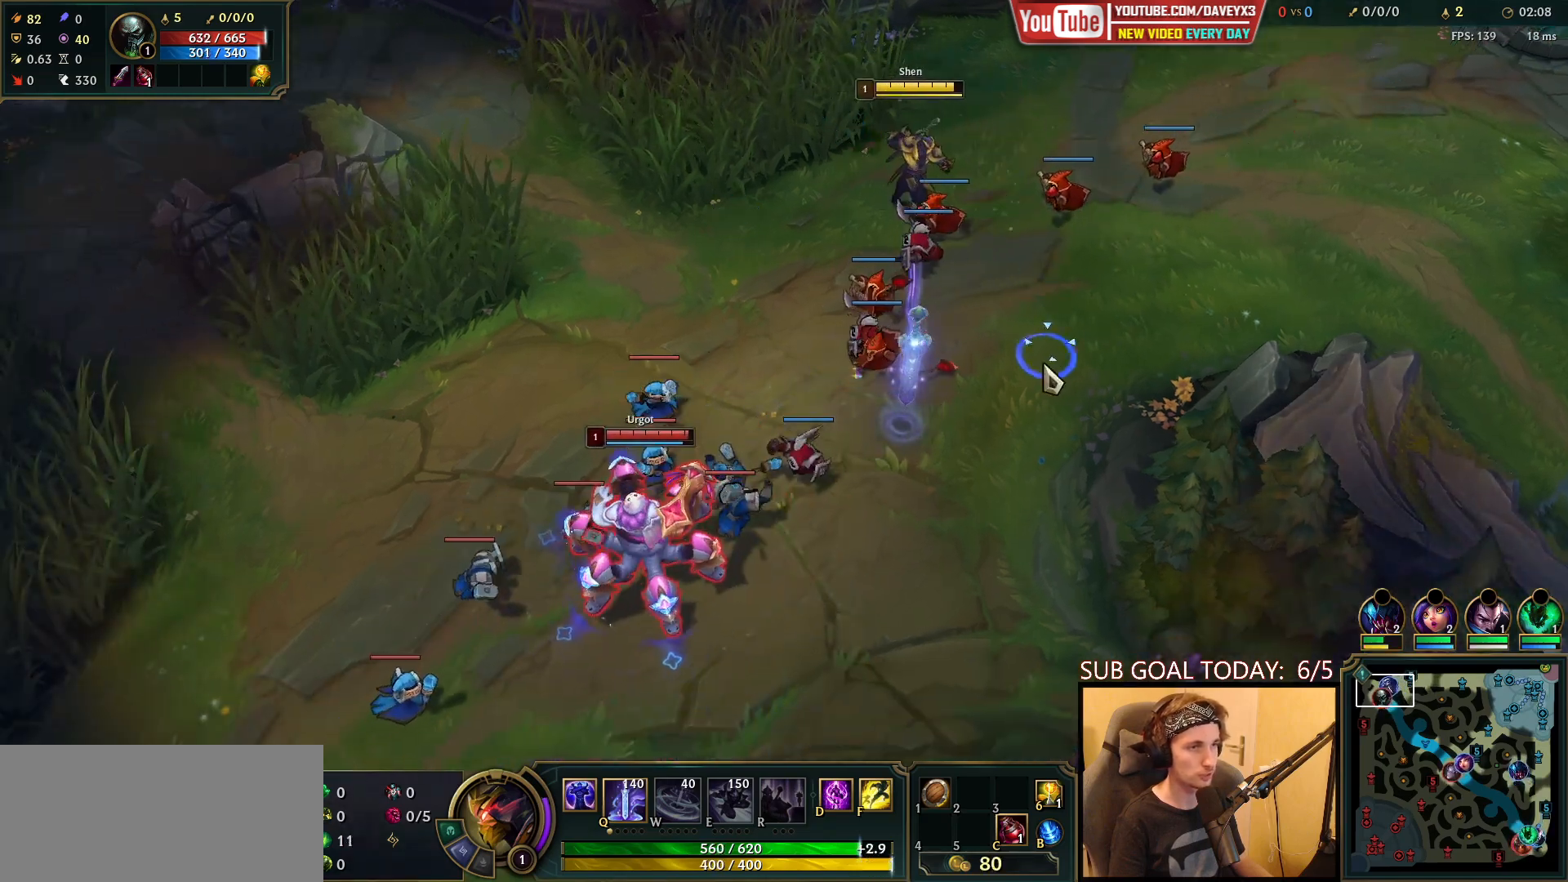
{"keys": [], "mouse": ["right"], "events": [[33, "mouse_right", "up"], [100, "mouse_right", "down"], [250, "mouse_right", "up"], [433, "mouse_right", "down"]]}
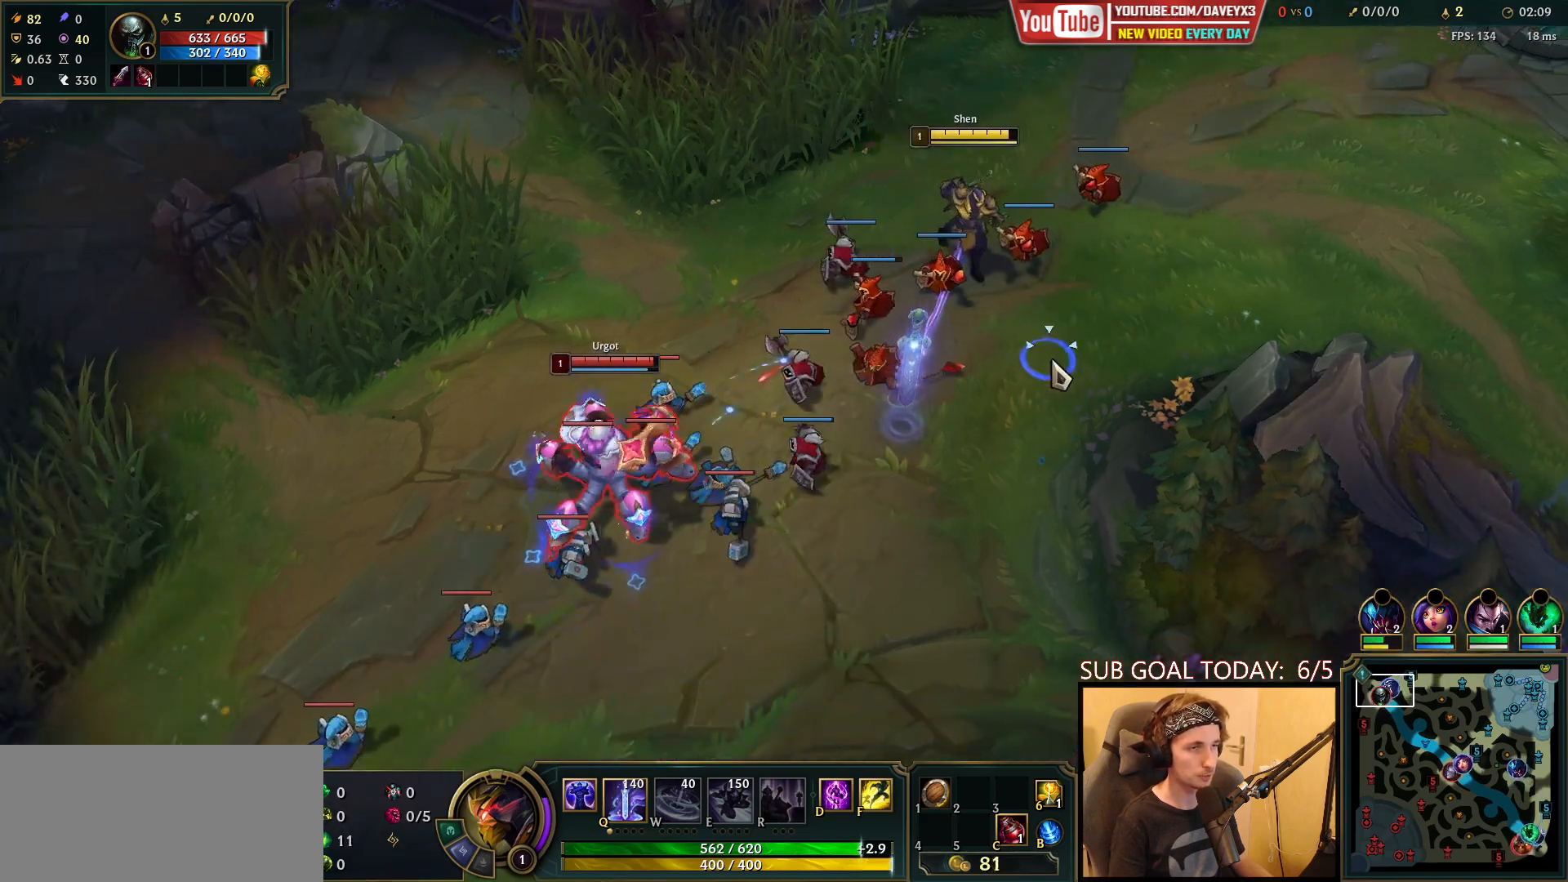
{"keys": [], "mouse": [], "events": [[50, "mouse_right", "up"], [150, "mouse_right", "down"], [250, "mouse_right", "up"], [317, "mouse_right", "down"], [467, "mouse_right", "up"]]}
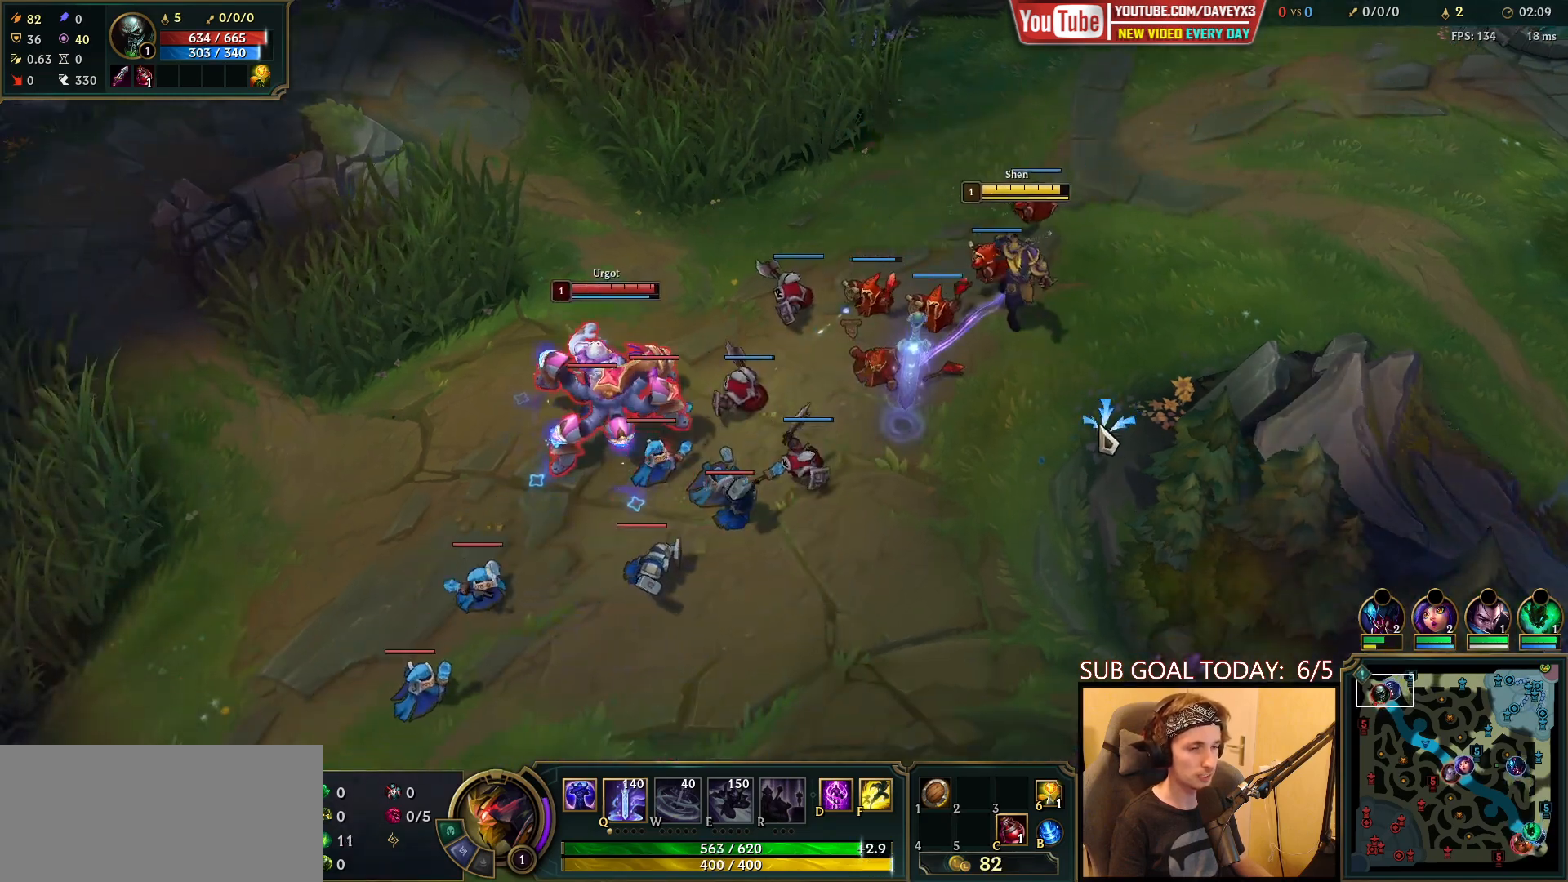
{"keys": [], "mouse": [], "events": [[167, "mouse_right", "down"], [233, "mouse_right", "up"], [333, "mouse_right", "down"], [467, "mouse_right", "up"]]}
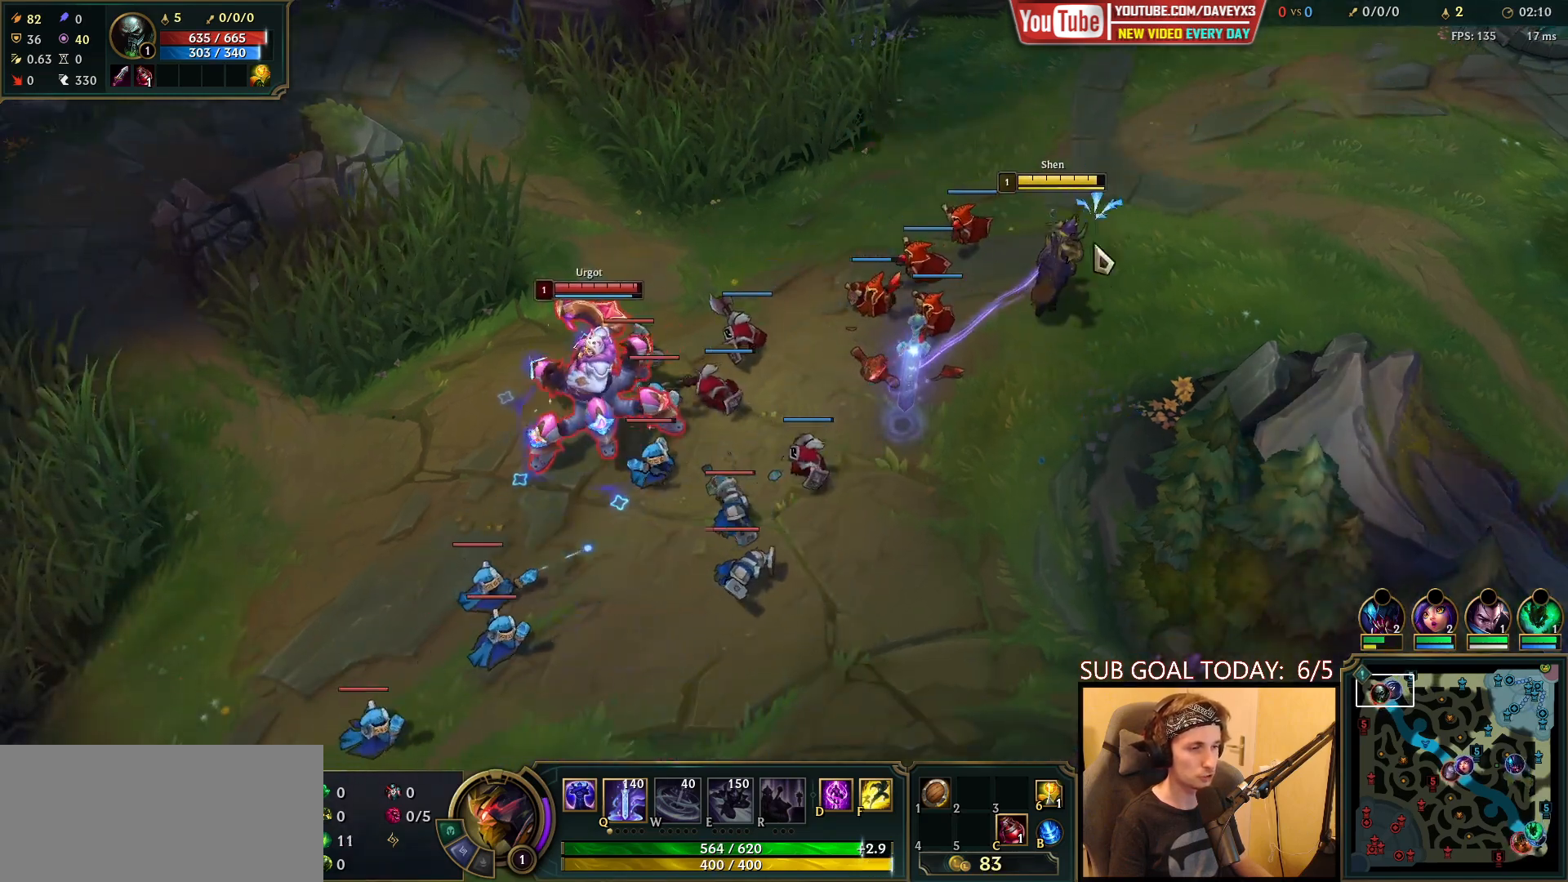
{"keys": [], "mouse": [], "events": [[117, "mouse_right", "down"], [217, "mouse_right", "up"], [300, "mouse_right", "down"], [400, "mouse_right", "up"]]}
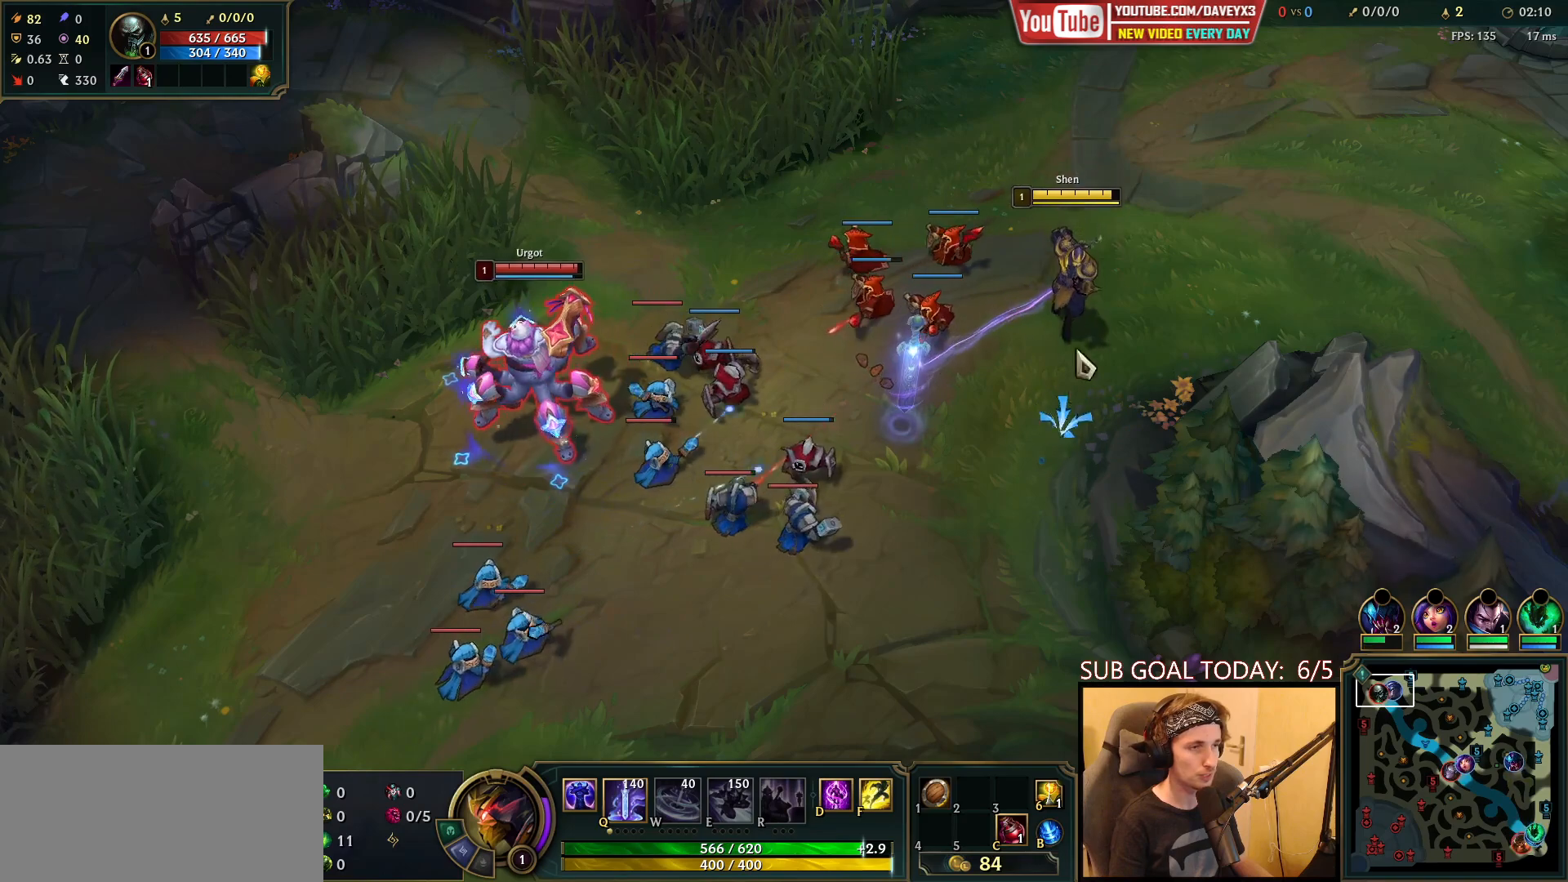
{"keys": [], "mouse": [], "events": [[67, "mouse_right", "down"], [150, "mouse_right", "up"], [250, "mouse_right", "down"], [383, "mouse_right", "up"]]}
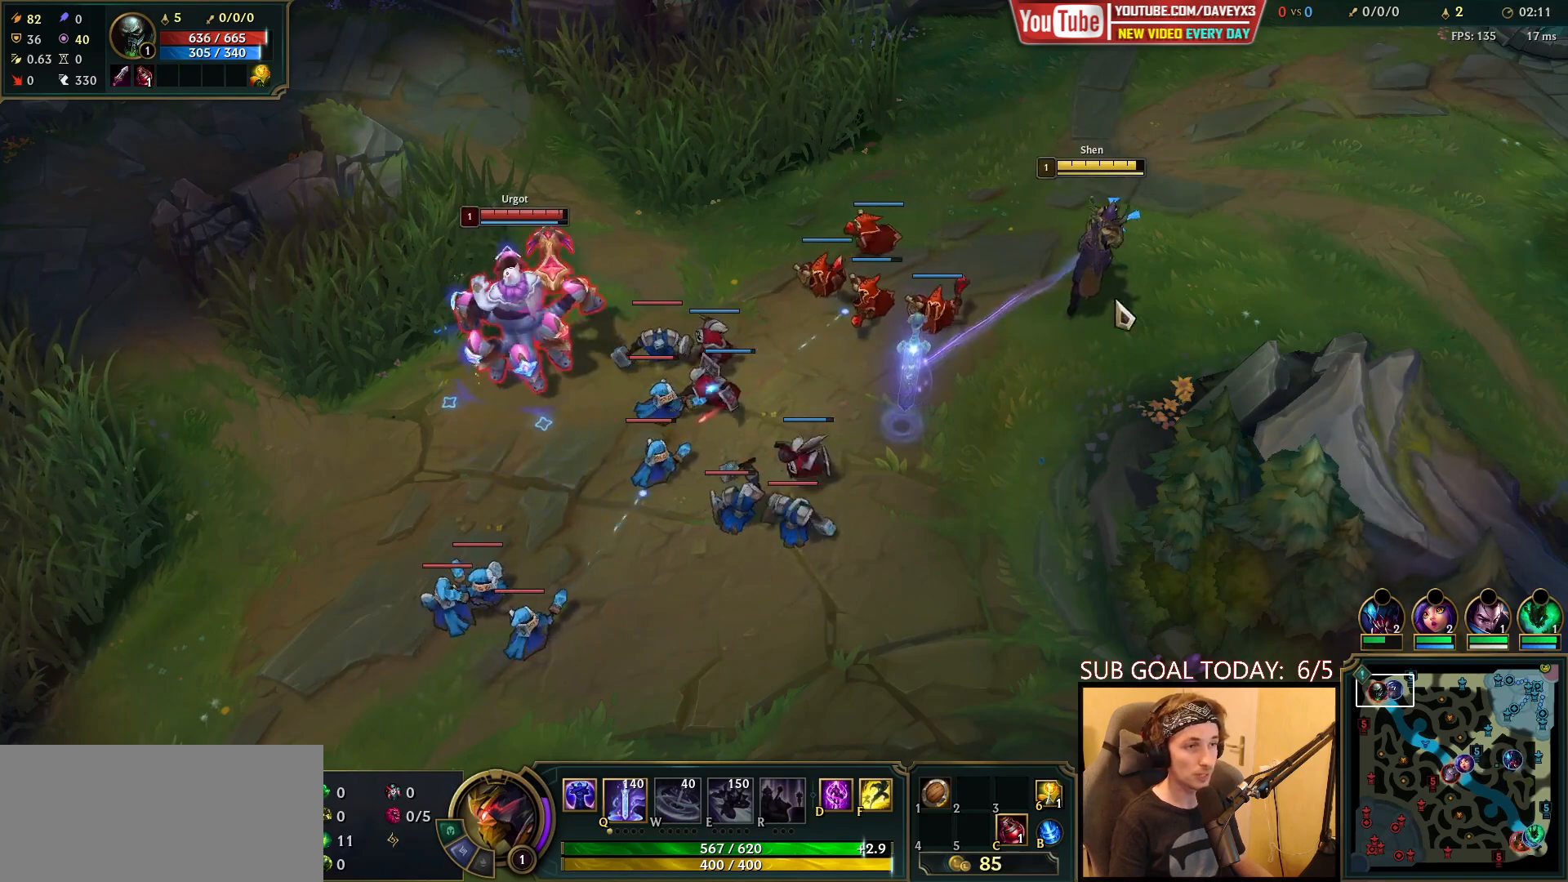
{"keys": [], "mouse": [], "events": [[67, "mouse_right", "down"], [167, "mouse_right", "up"], [267, "mouse_right", "down"], [400, "mouse_right", "up"]]}
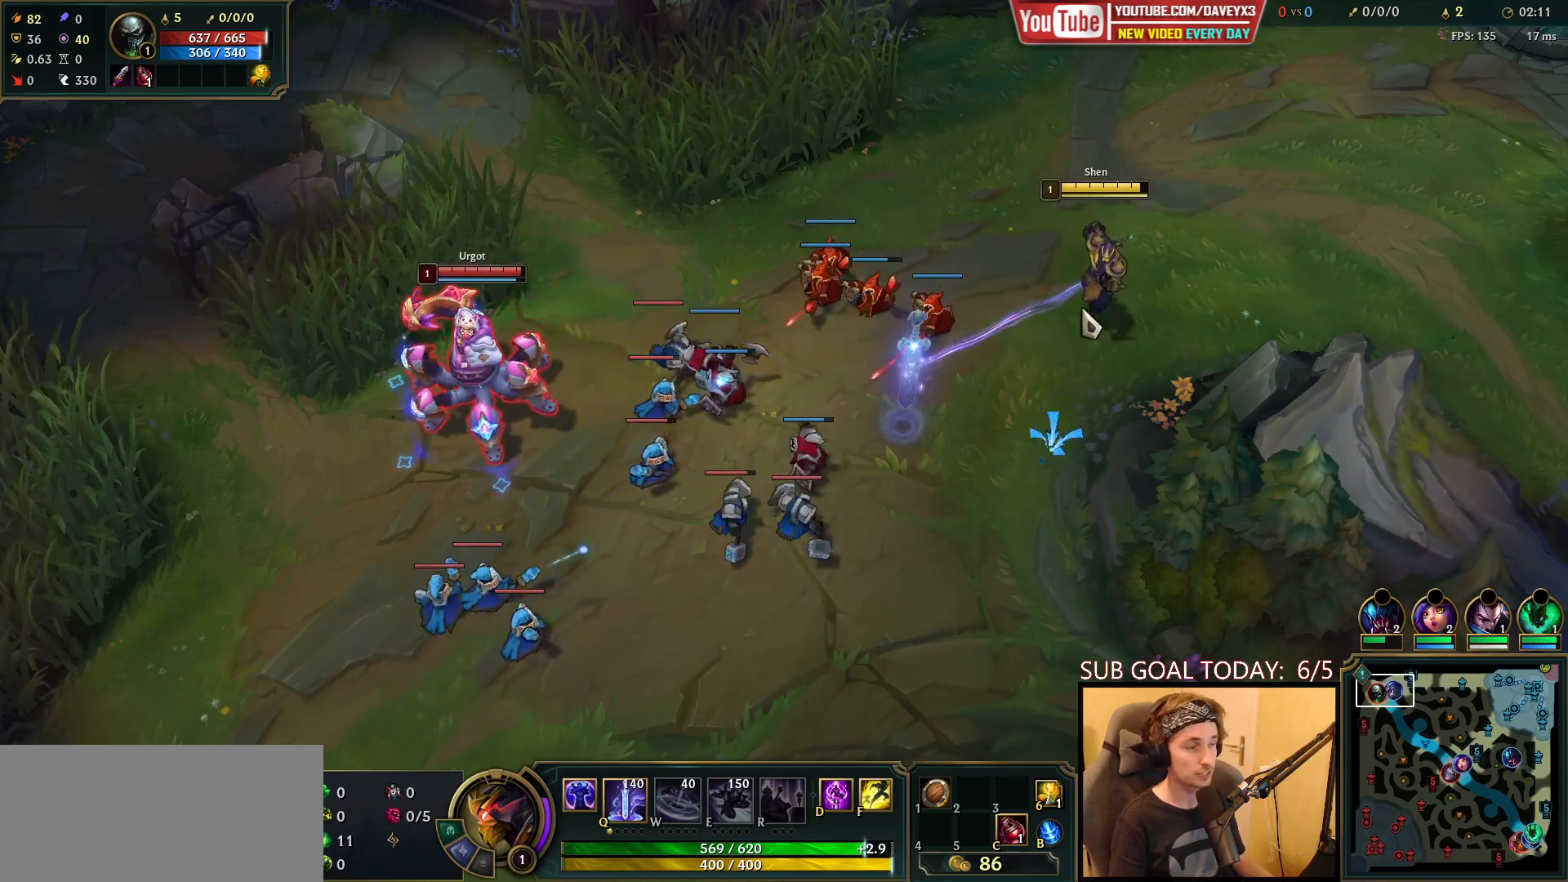
{"keys": [], "mouse": [], "events": [[67, "mouse_right", "down"], [183, "mouse_right", "up"], [267, "mouse_right", "down"], [333, "mouse_right", "up"]]}
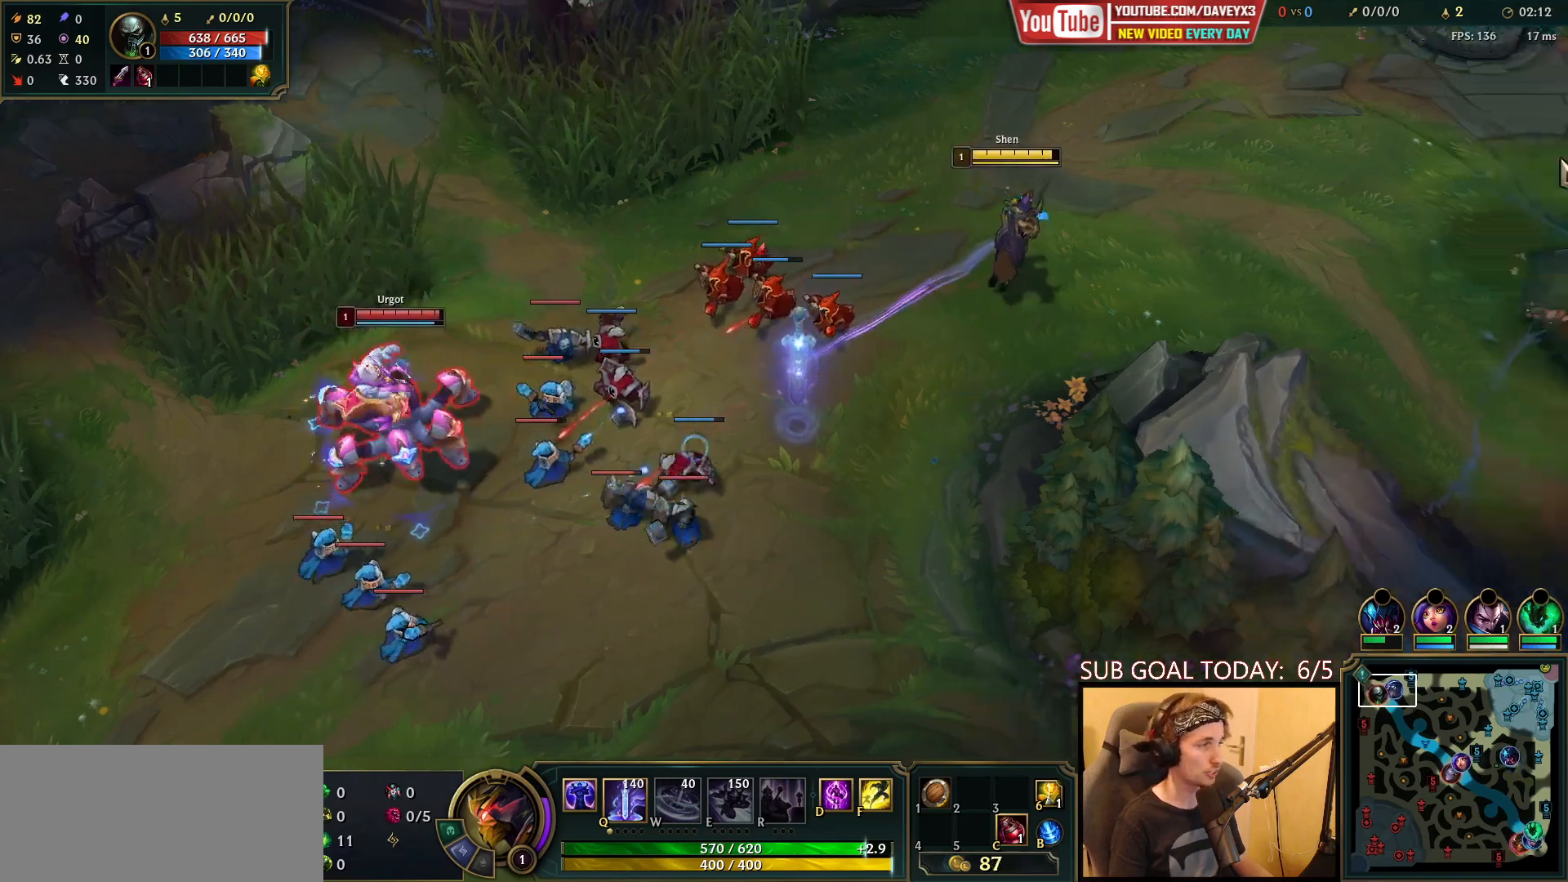
{"keys": [], "mouse": [], "events": [[233, "mouse_right", "down"], [333, "mouse_right", "up"], [417, "mouse_right", "down"], [500, "mouse_right", "up"]]}
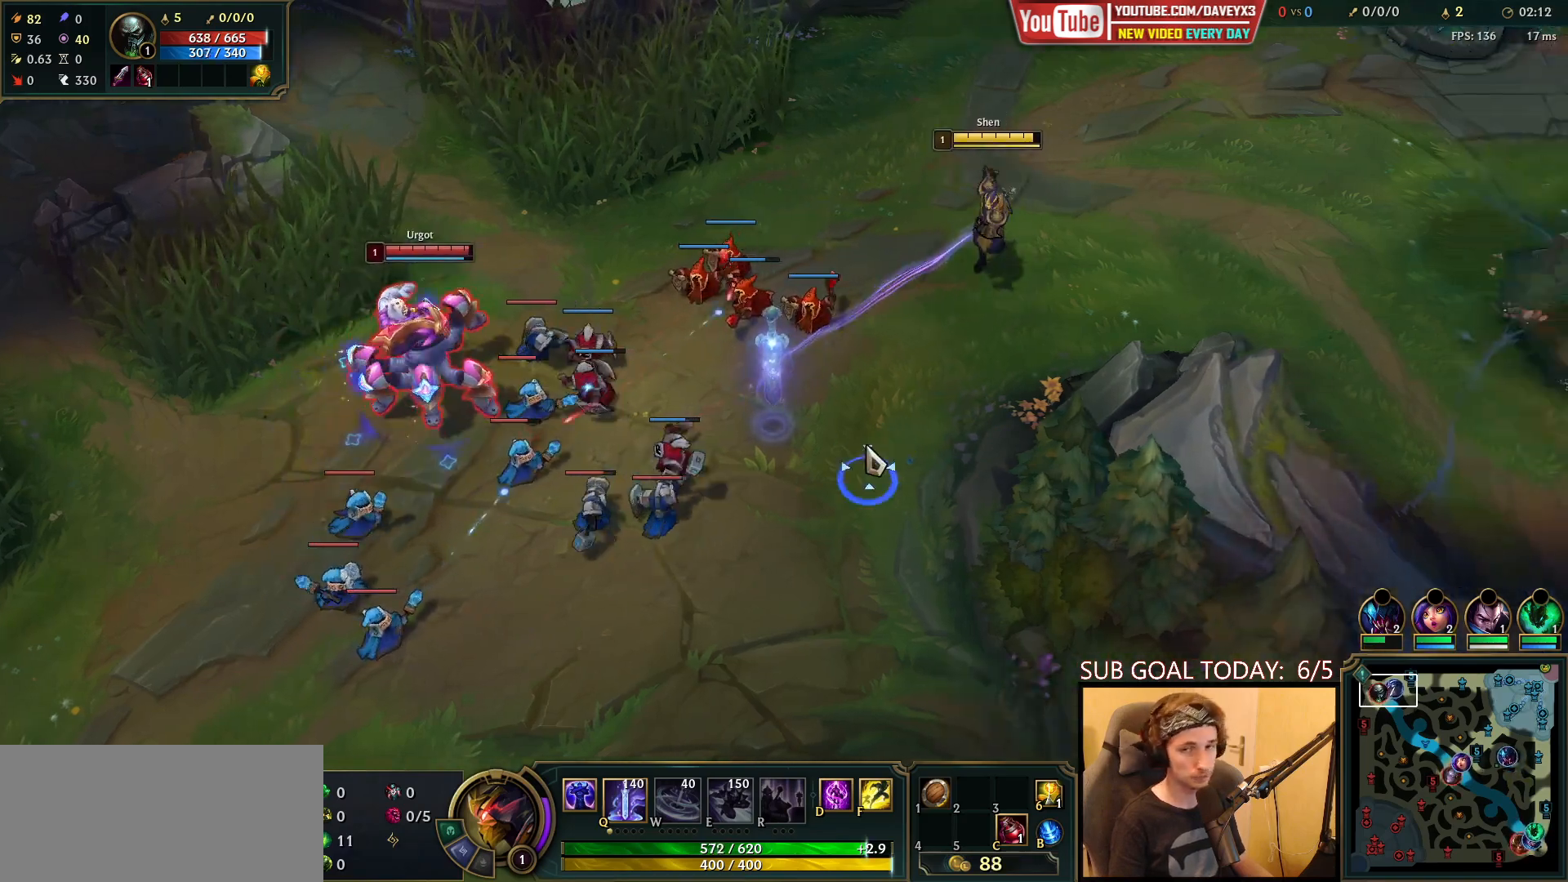
{"keys": [], "mouse": ["right"], "events": [[150, "mouse_right", "down"], [267, "mouse_right", "up"], [383, "mouse_right", "down"]]}
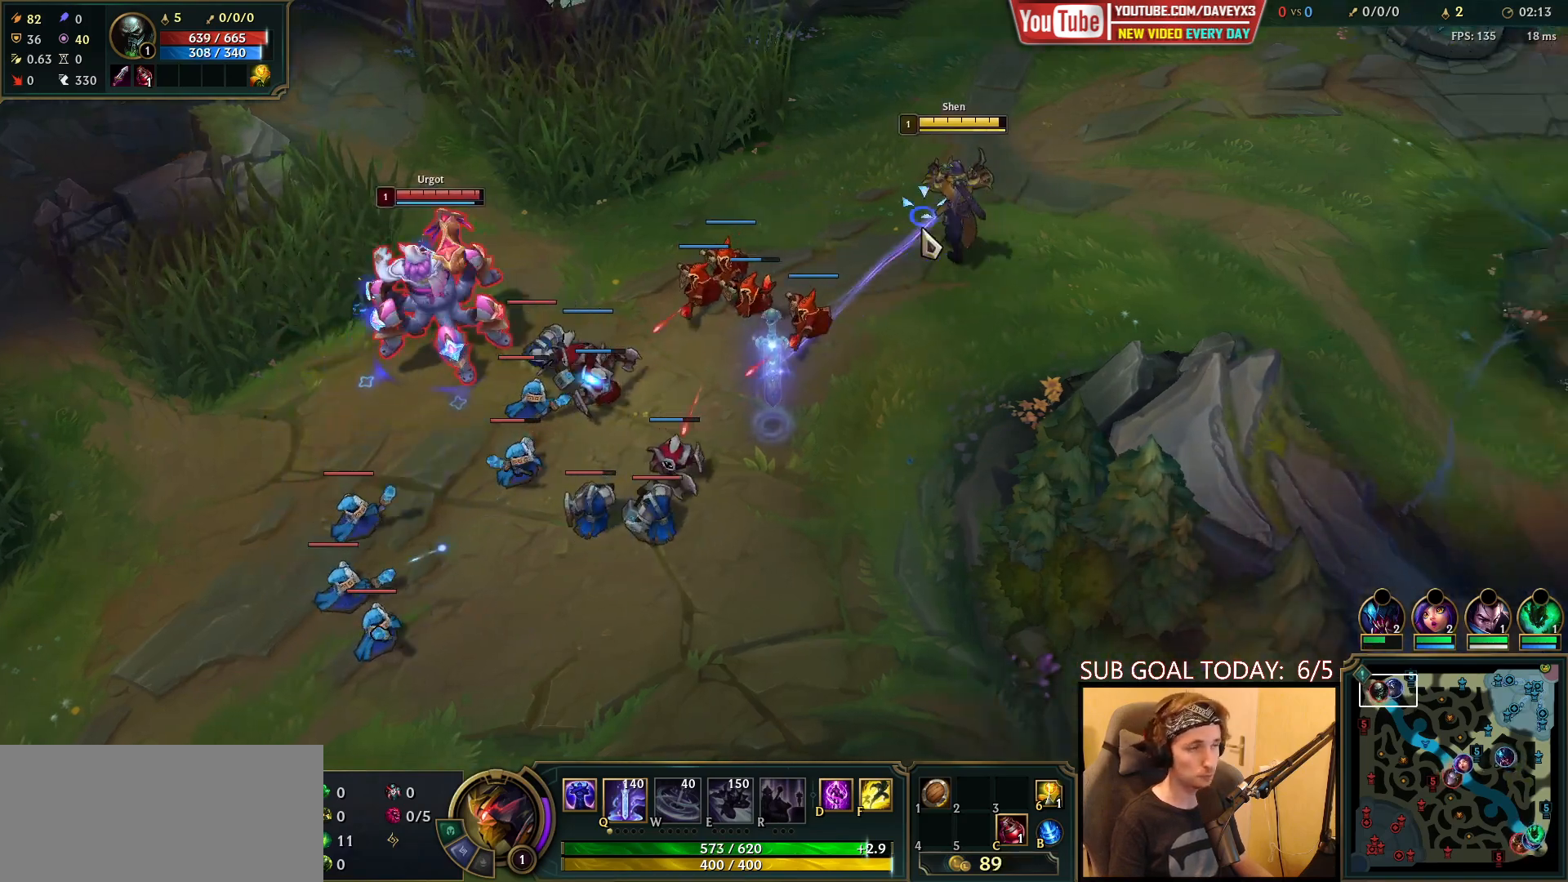
{"keys": [], "mouse": ["right"], "events": [[17, "mouse_right", "up"], [133, "mouse_right", "down"], [233, "mouse_right", "up"], [317, "mouse_right", "down"], [417, "mouse_right", "up"], [500, "mouse_right", "down"]]}
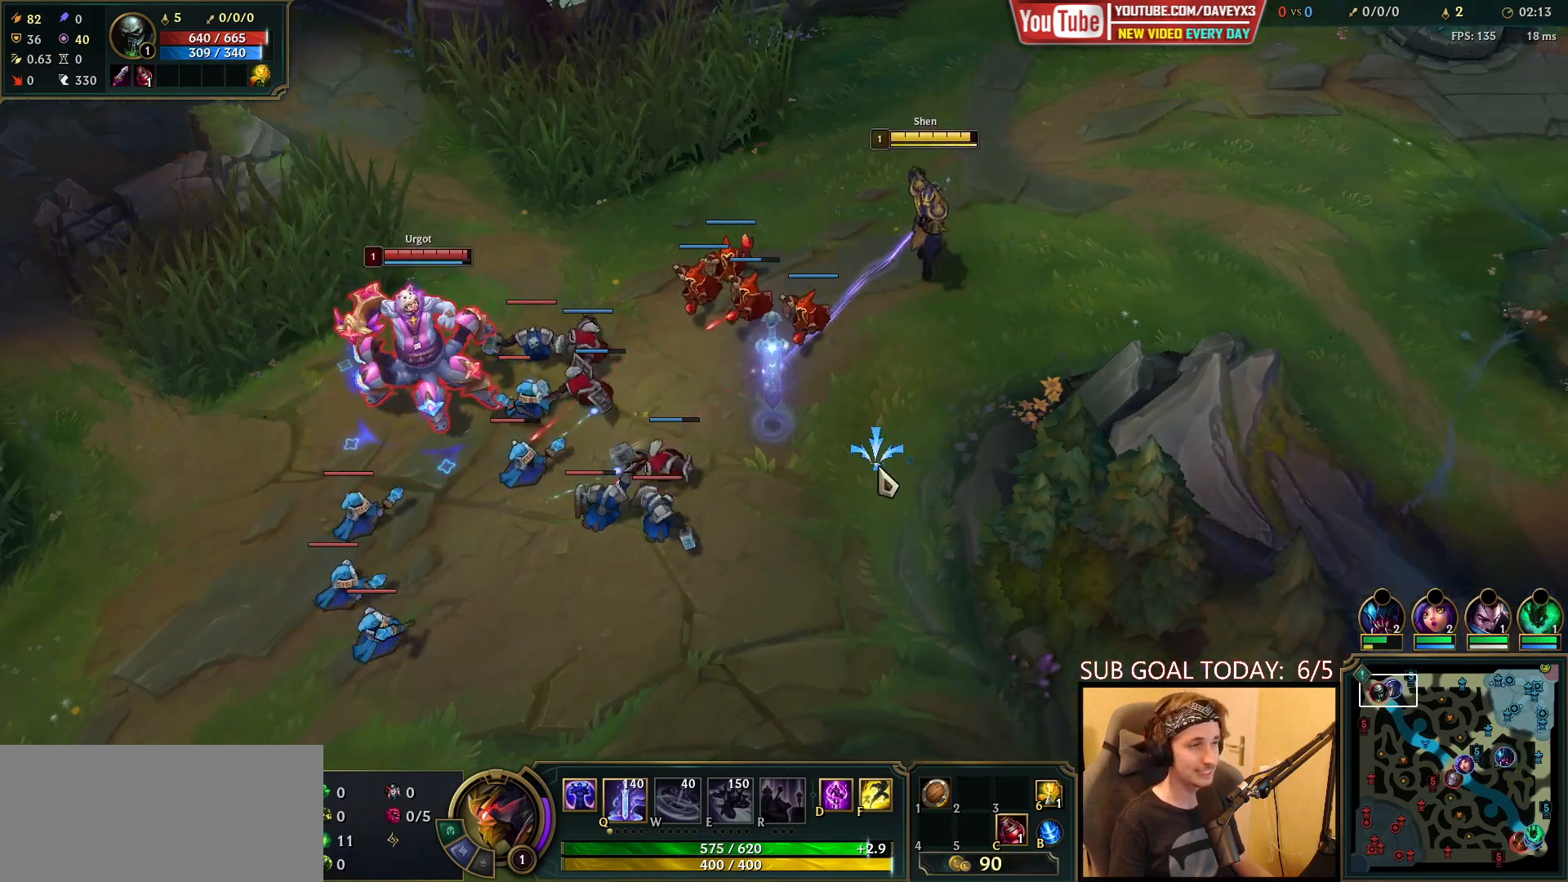
{"keys": [], "mouse": [], "events": [[133, "mouse_right", "up"], [283, "mouse_right", "down"], [400, "mouse_right", "up"]]}
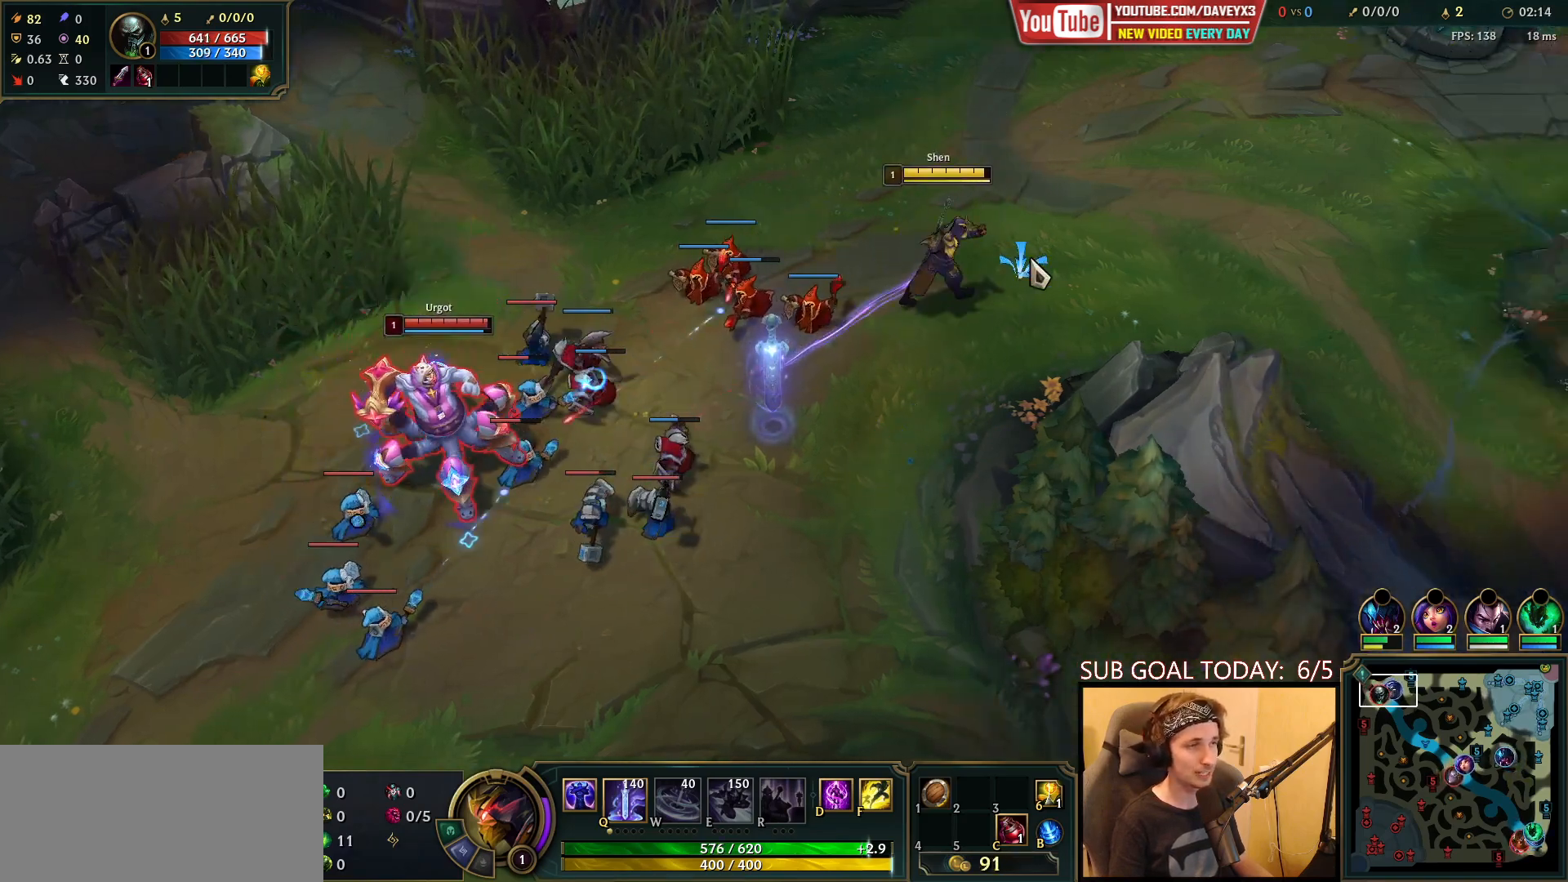
{"keys": [], "mouse": [], "events": [[100, "mouse_right", "down"], [217, "mouse_right", "up"], [300, "mouse_right", "down"], [450, "mouse_right", "up"]]}
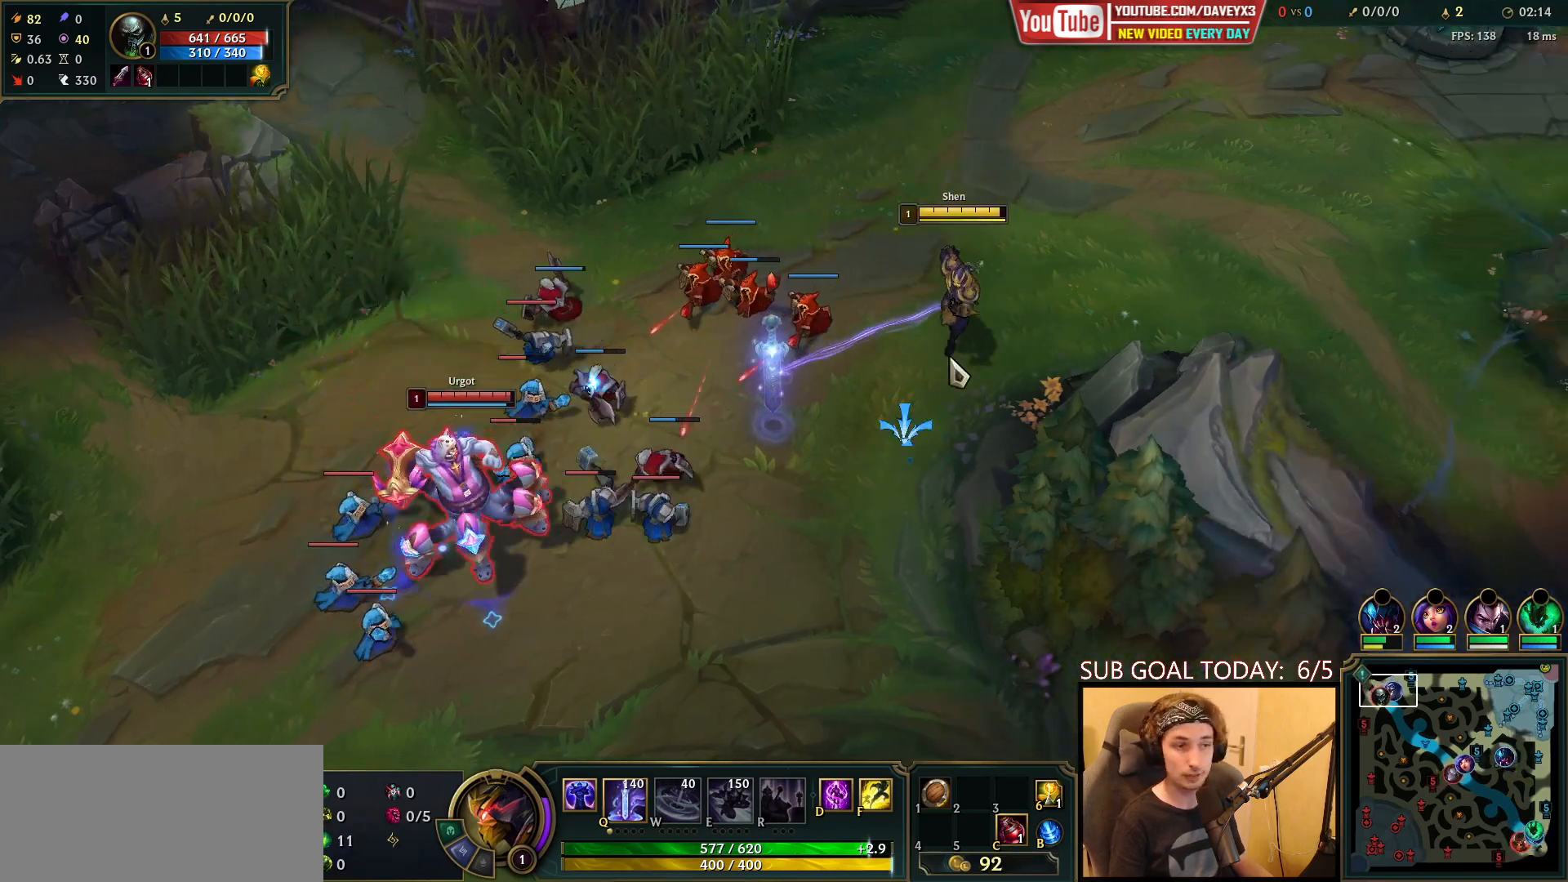
{"keys": [], "mouse": [], "events": [[67, "mouse_right", "down"], [217, "mouse_right", "up"], [283, "mouse_right", "down"], [417, "mouse_right", "up"]]}
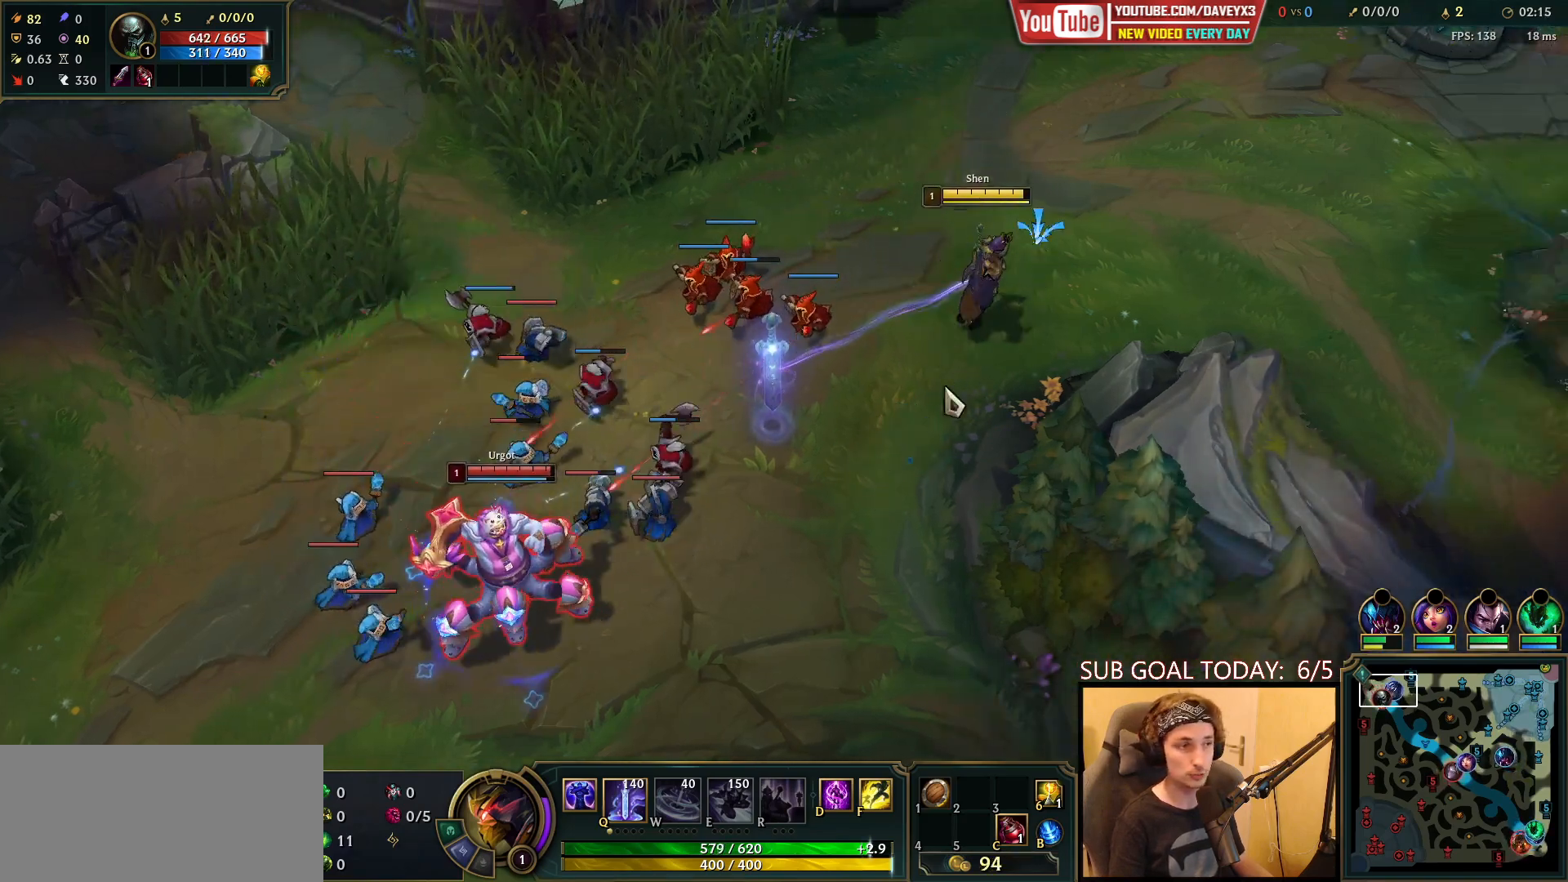
{"keys": [], "mouse": [], "events": [[33, "mouse_right", "down"], [150, "mouse_right", "up"], [250, "mouse_right", "down"], [400, "mouse_right", "up"]]}